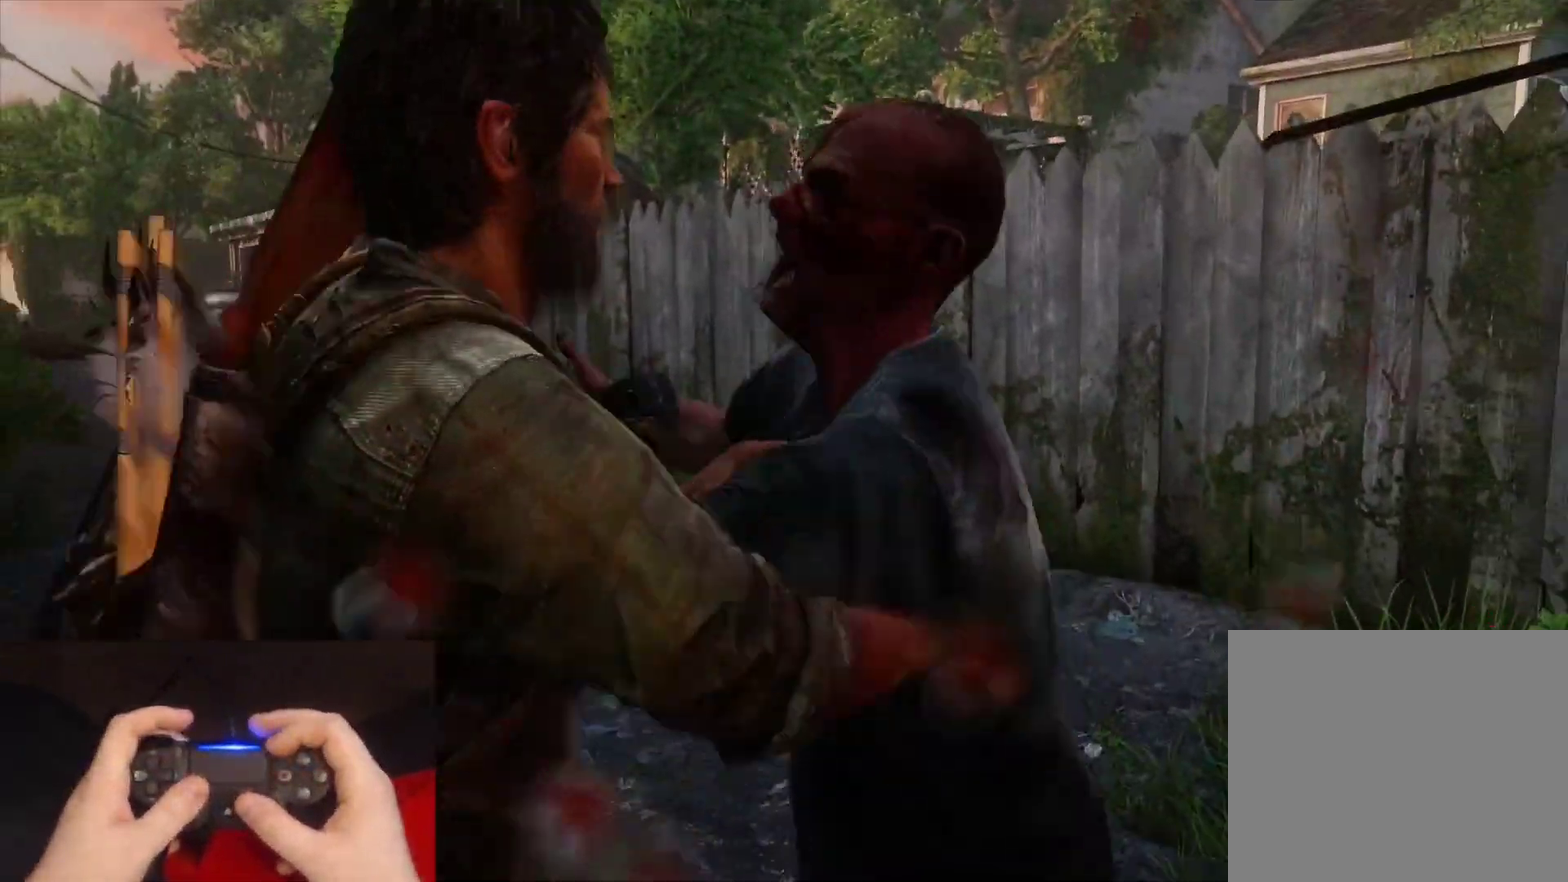
Gameplay with a controller (PlayStation layout); each line is a JSON object with the inputs held at the frame after it. "events" lists button and stick changes between this image and that frame as [ms after this image, input, new state], when the widget could be followed in between.
{"buttons": [], "left_stick": "center", "right_stick": "center", "events": [[217, "left_stick", "up"], [300, "left_stick", "center"], [333, "L2", "up"]]}
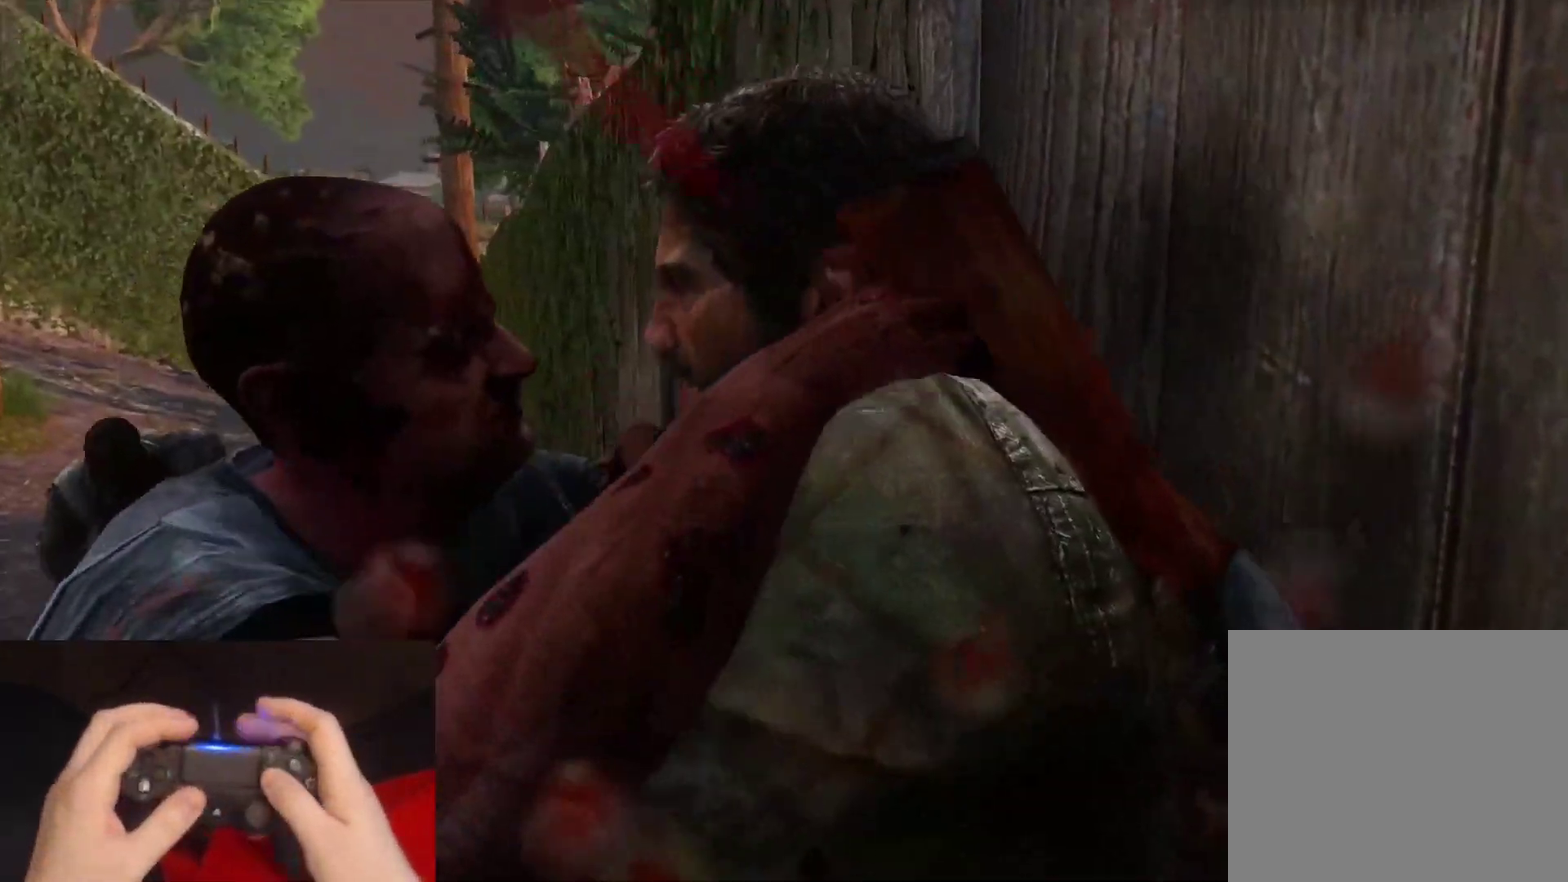
{"buttons": ["SQUARE"], "left_stick": "center", "right_stick": "center", "events": [[167, "SQUARE", "down"], [267, "SQUARE", "up"], [350, "SQUARE", "down"], [433, "SQUARE", "up"], [500, "SQUARE", "down"]]}
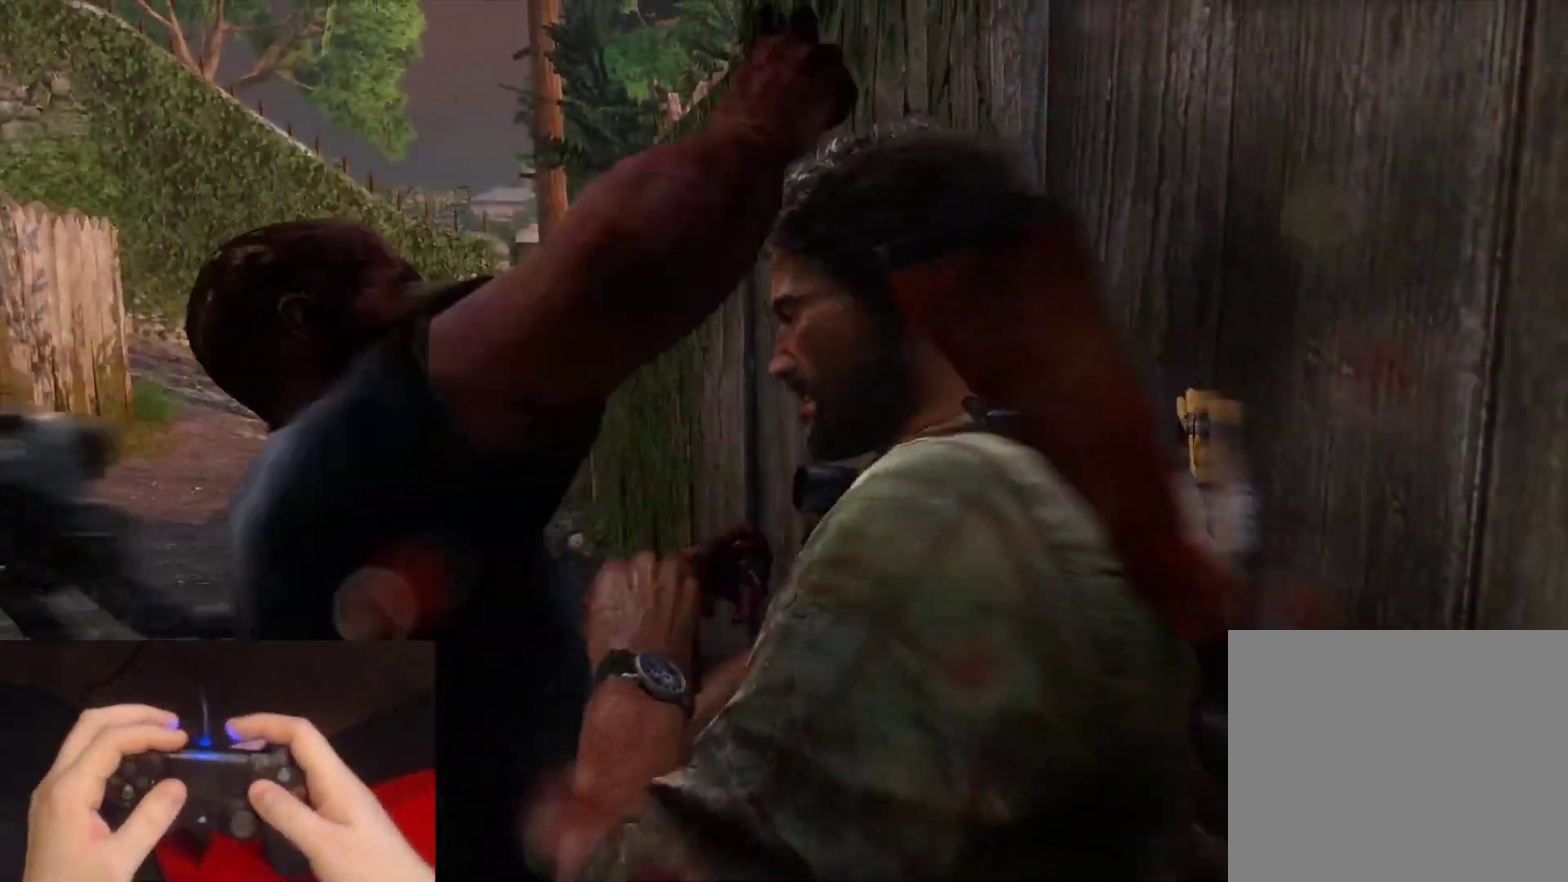
{"buttons": ["SQUARE"], "left_stick": "center", "right_stick": "center"}
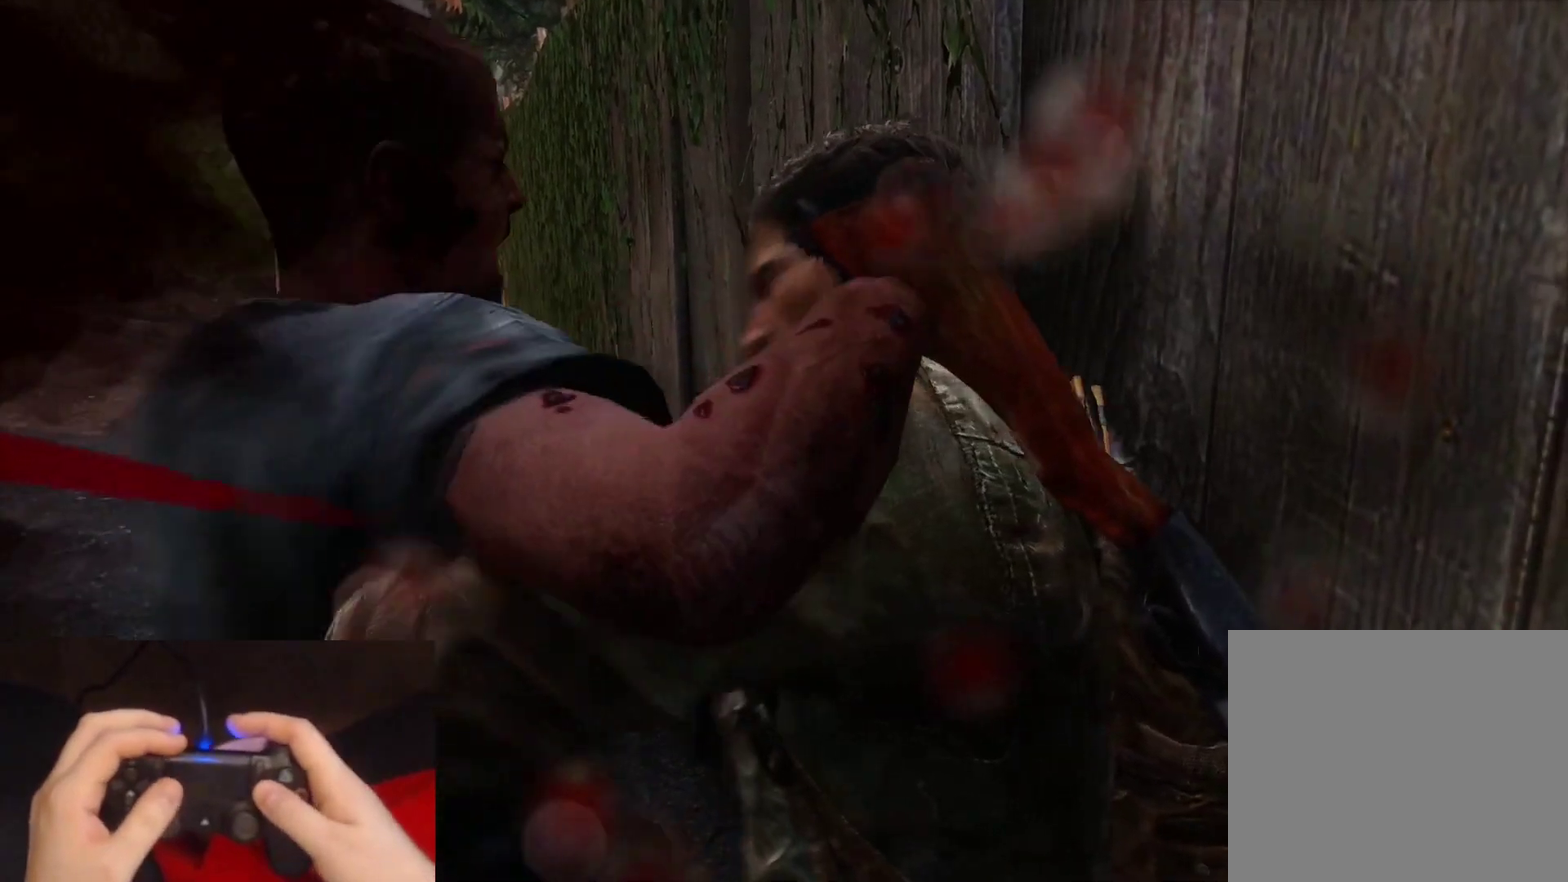
{"buttons": ["SQUARE"], "left_stick": "center", "right_stick": "center", "events": [[50, "SQUARE", "up"], [133, "SQUARE", "down"], [217, "SQUARE", "up"], [283, "SQUARE", "down"], [367, "SQUARE", "up"], [450, "SQUARE", "down"]]}
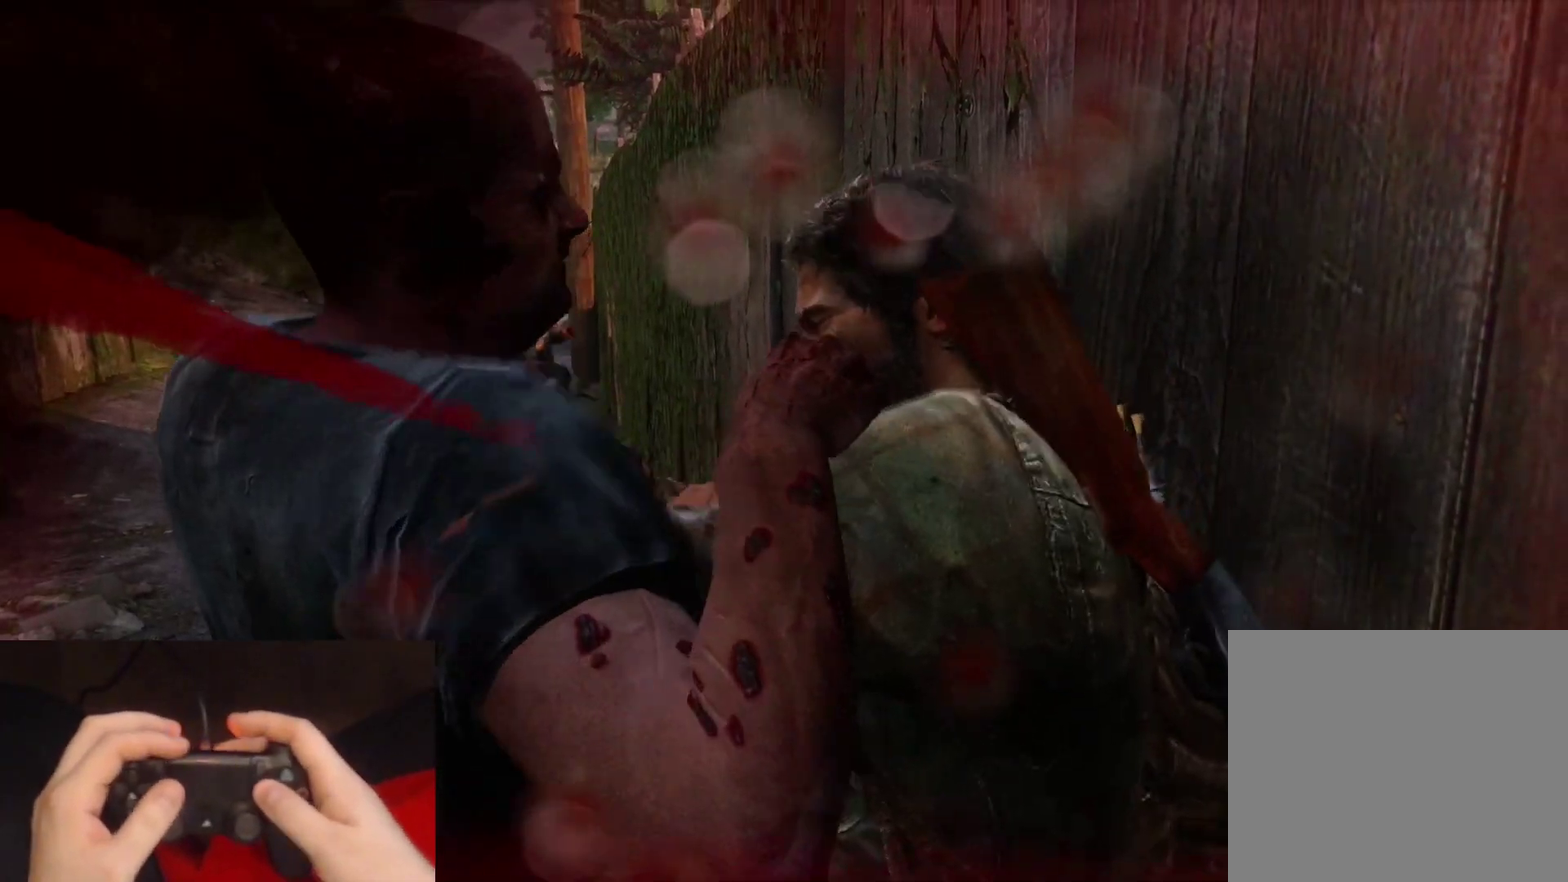
{"buttons": [], "left_stick": "center", "right_stick": "center", "events": [[33, "SQUARE", "up"], [100, "SQUARE", "down"], [183, "SQUARE", "up"], [267, "SQUARE", "down"], [350, "SQUARE", "up"], [417, "SQUARE", "down"], [500, "SQUARE", "up"]]}
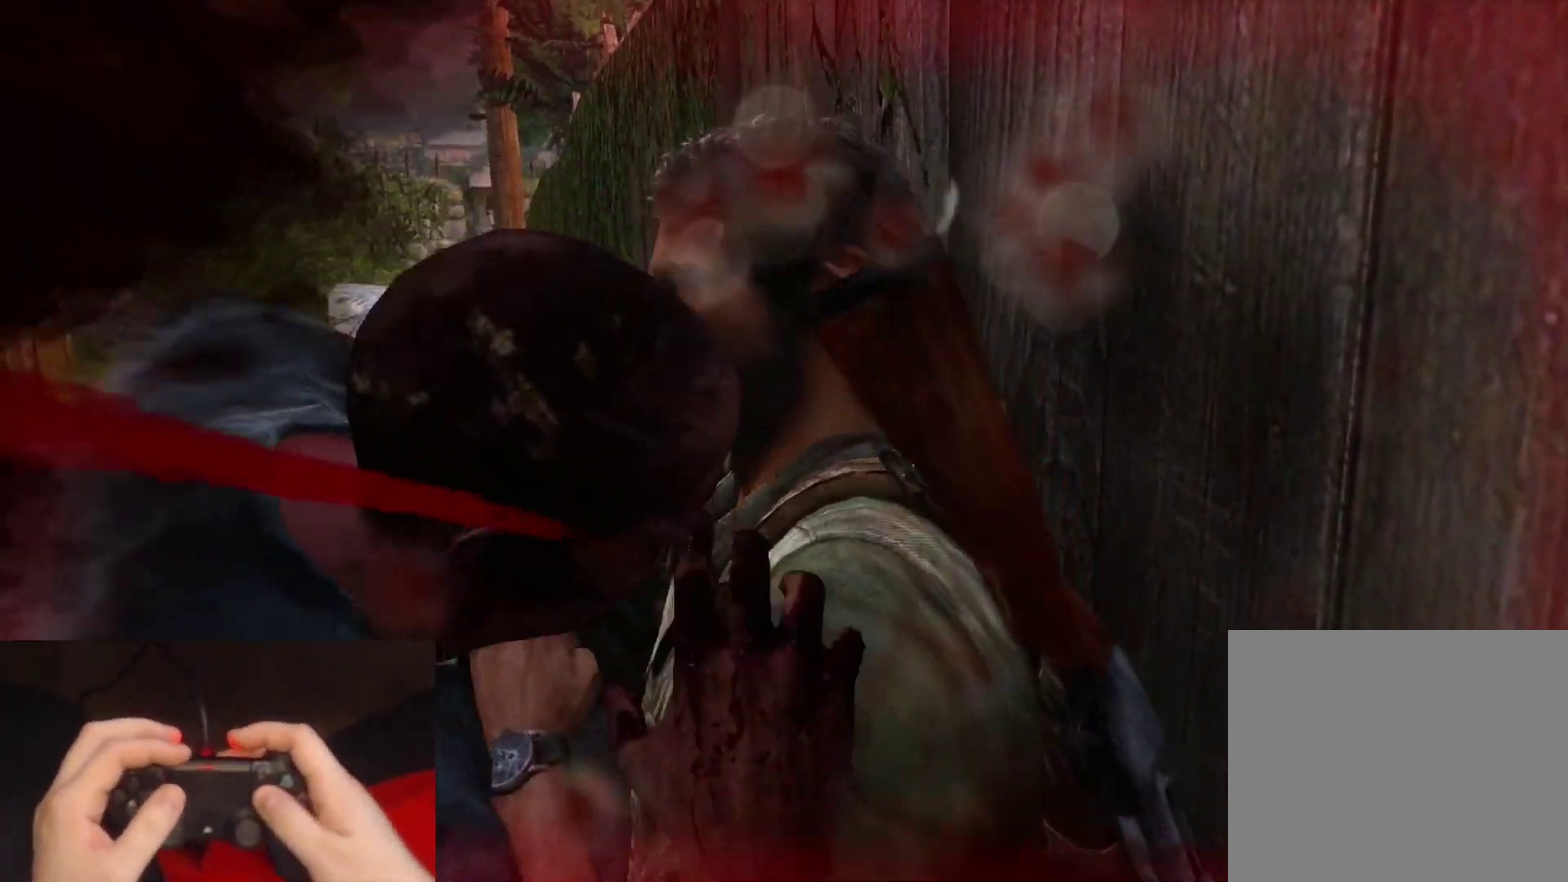
{"buttons": [], "left_stick": "center", "right_stick": "center", "events": [[83, "SQUARE", "down"], [167, "SQUARE", "up"], [233, "SQUARE", "down"], [317, "SQUARE", "up"], [383, "SQUARE", "down"], [483, "SQUARE", "up"]]}
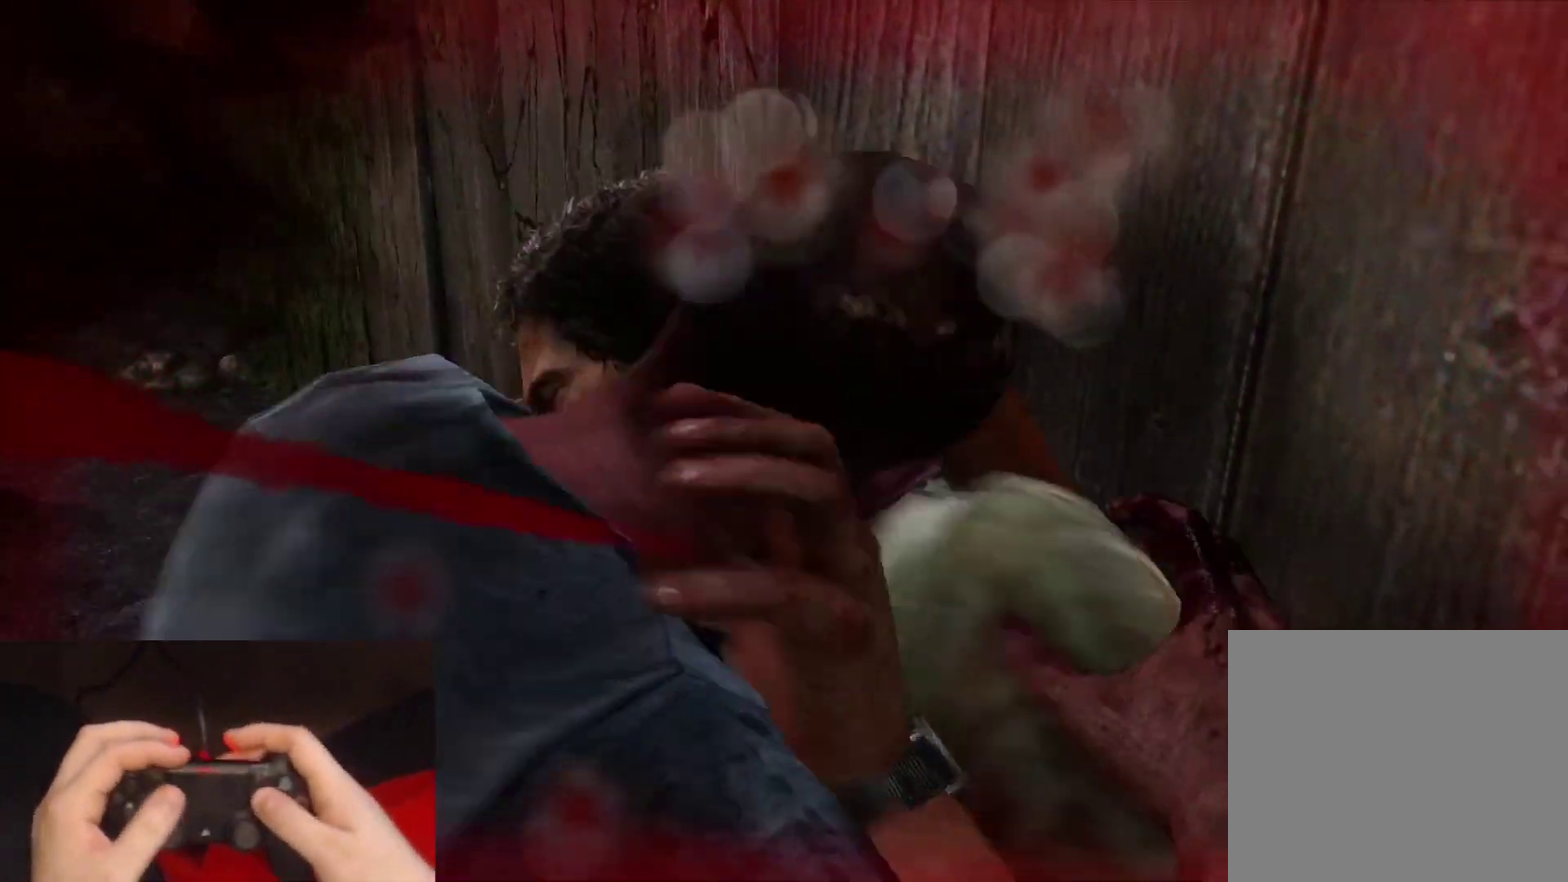
{"buttons": [], "left_stick": "center", "right_stick": "center", "events": [[67, "SQUARE", "down"], [150, "SQUARE", "up"]]}
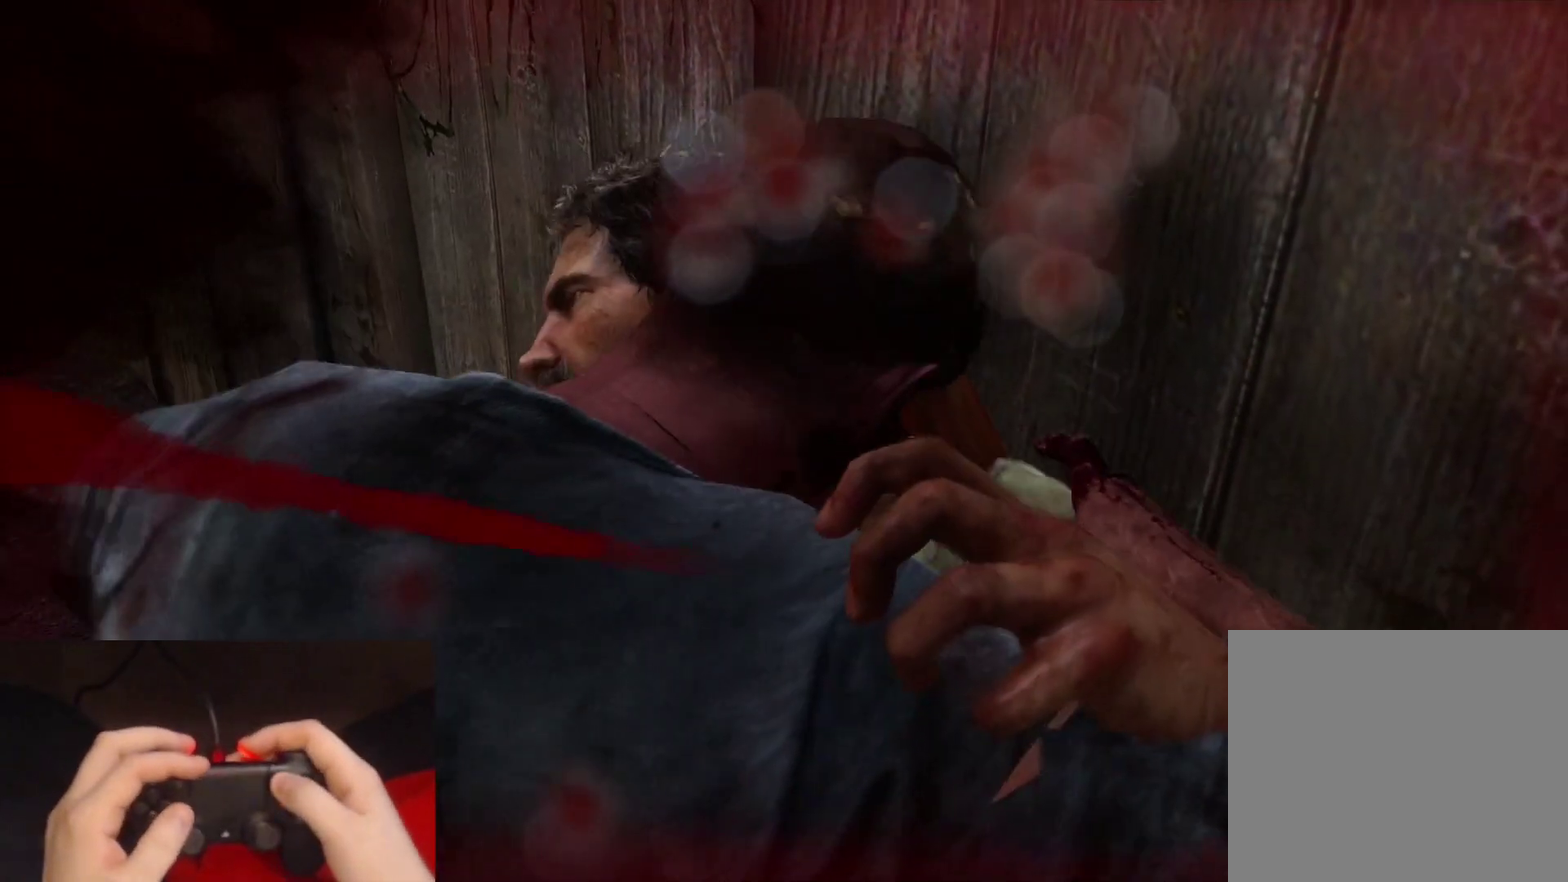
{"buttons": [], "left_stick": "center", "right_stick": "center", "events": [[50, "START", "down"], [217, "START", "up"], [400, "DPAD_UP", "down"], [467, "DPAD_UP", "up"]]}
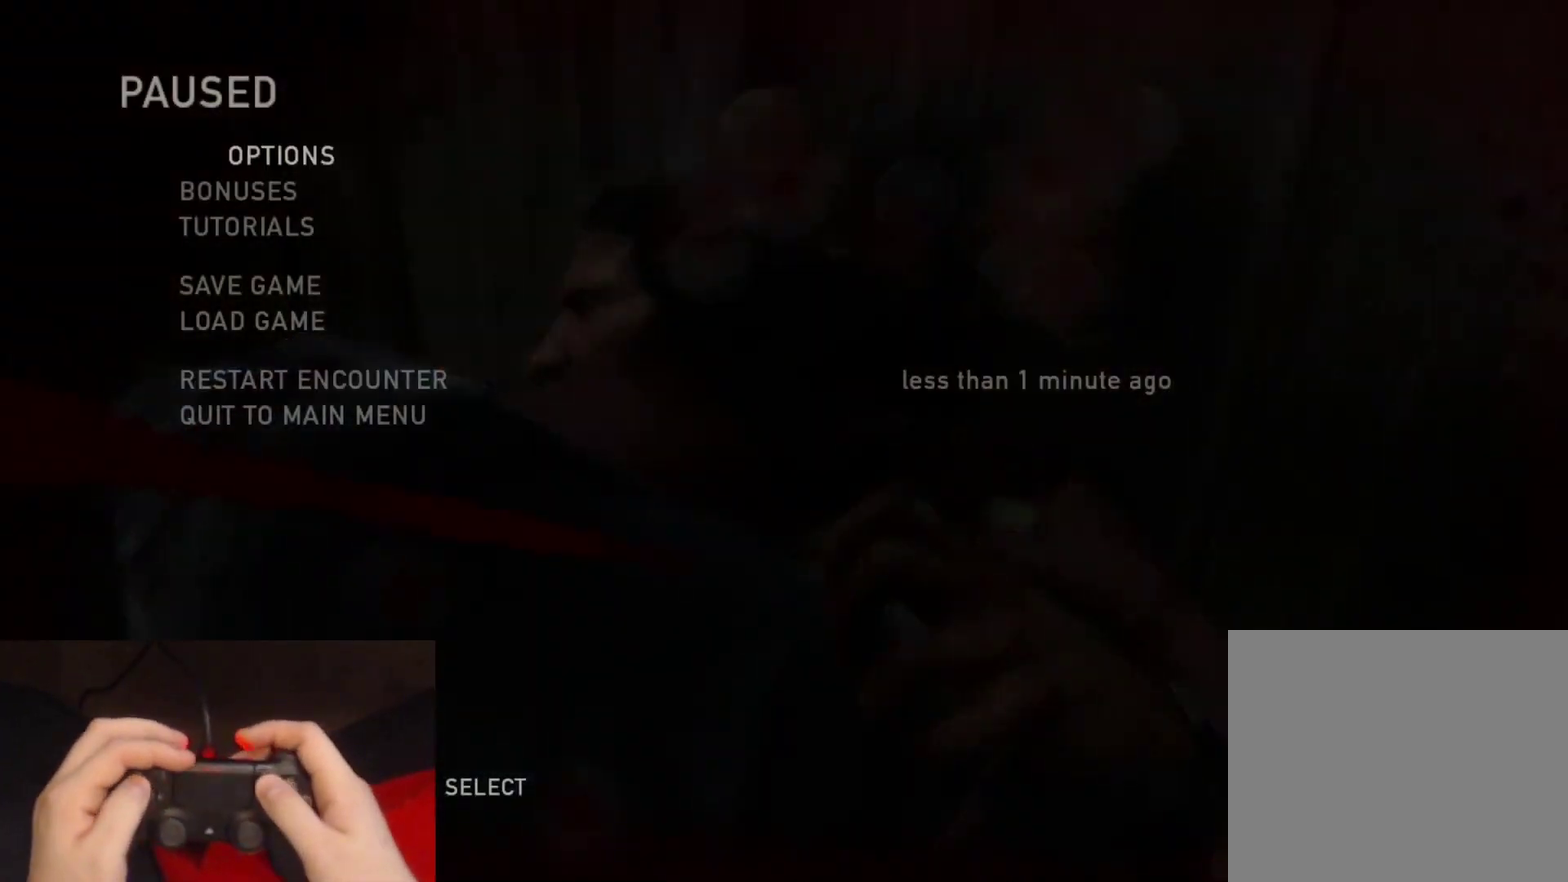
{"buttons": [], "left_stick": "center", "right_stick": "center", "events": [[50, "DPAD_UP", "down"], [167, "CROSS", "down"], [183, "DPAD_UP", "up"], [333, "CROSS", "up"]]}
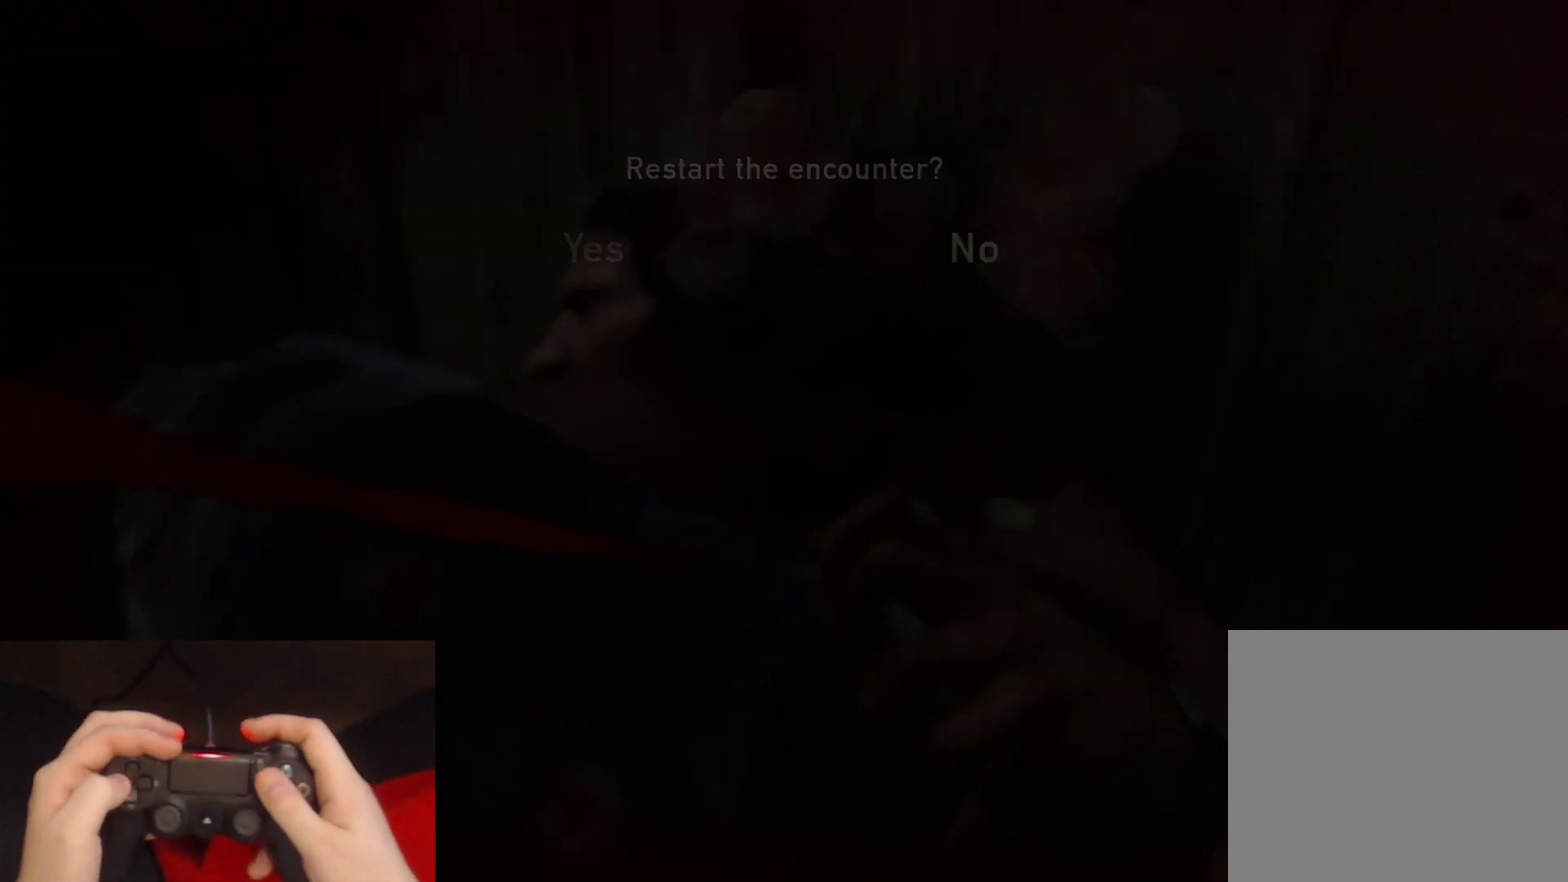
{"buttons": ["CROSS"], "left_stick": "center", "right_stick": "center", "events": [[283, "DPAD_LEFT", "down"], [400, "CROSS", "down"], [417, "DPAD_LEFT", "up"]]}
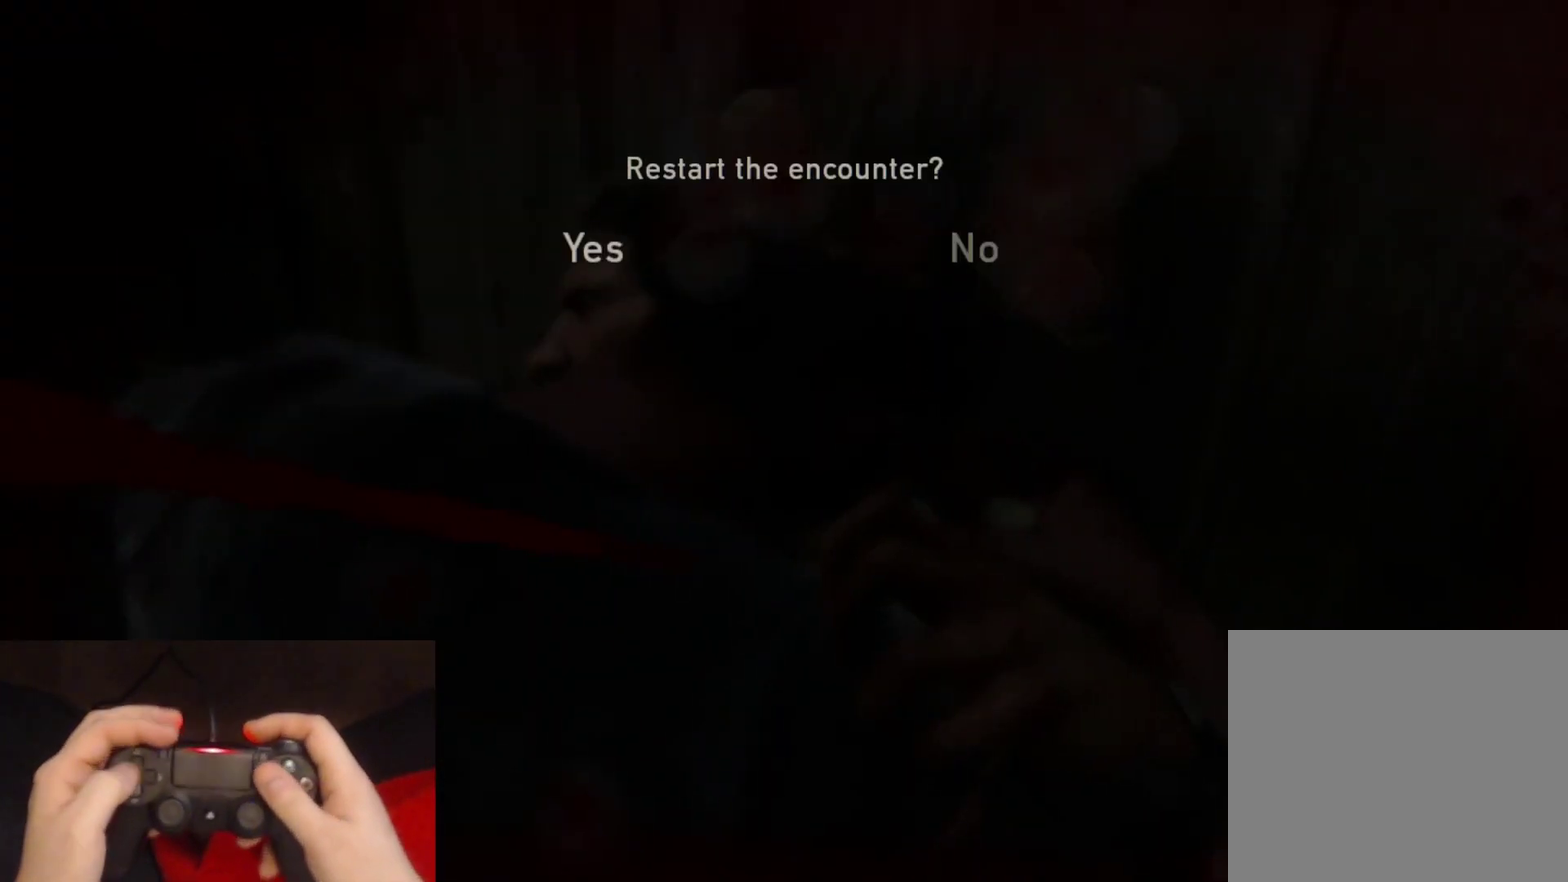
{"buttons": [], "left_stick": "center", "right_stick": "center", "events": [[50, "CROSS", "up"]]}
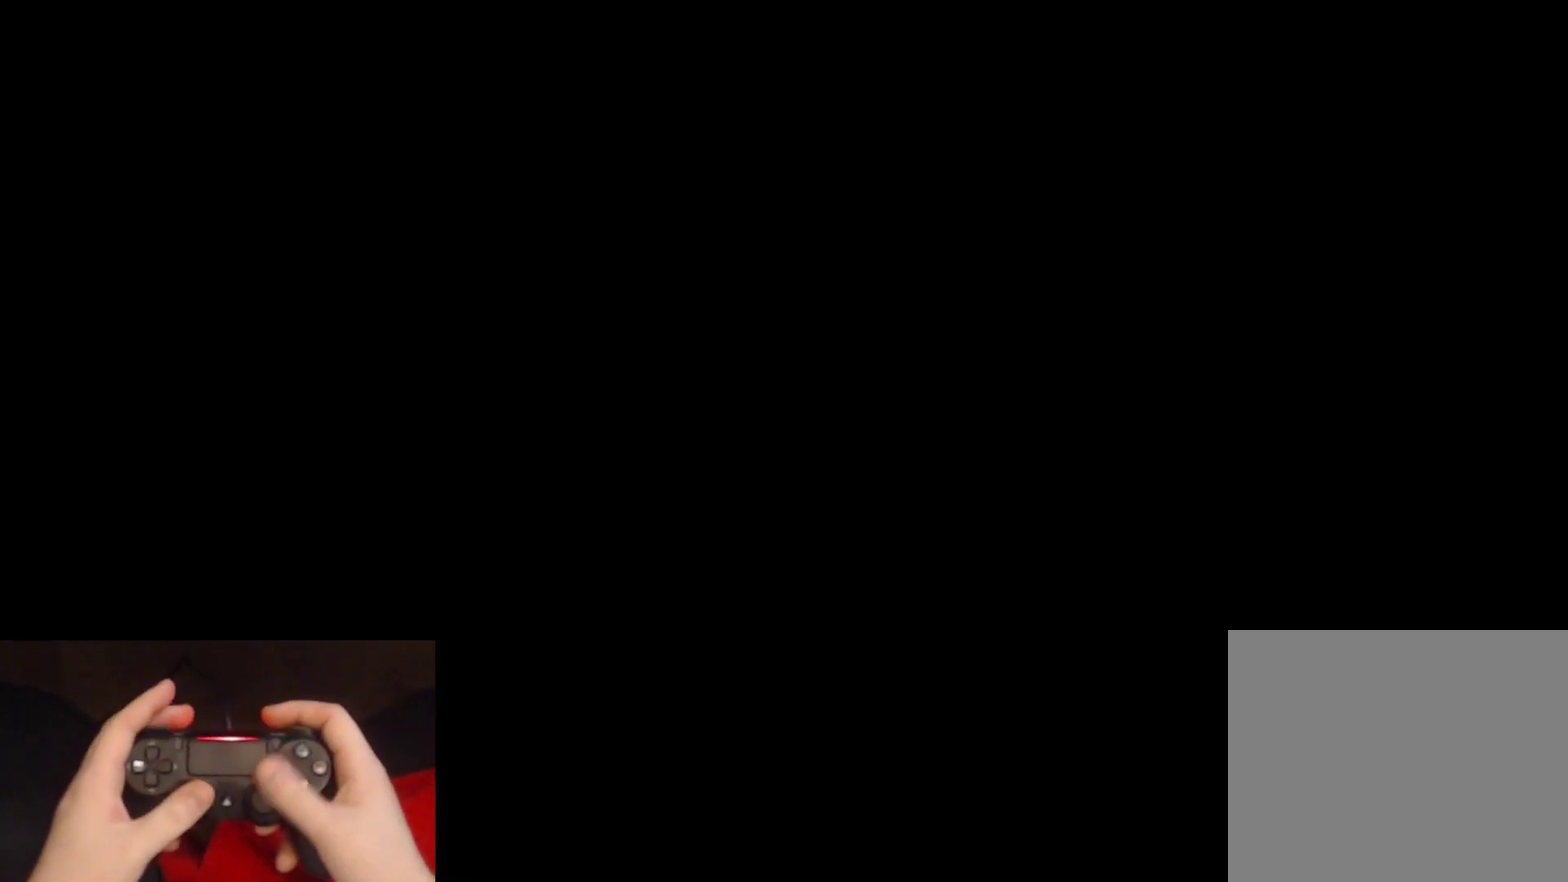
{"buttons": [], "left_stick": "up-right", "right_stick": "center", "events": [[350, "left_stick", "up-right"]]}
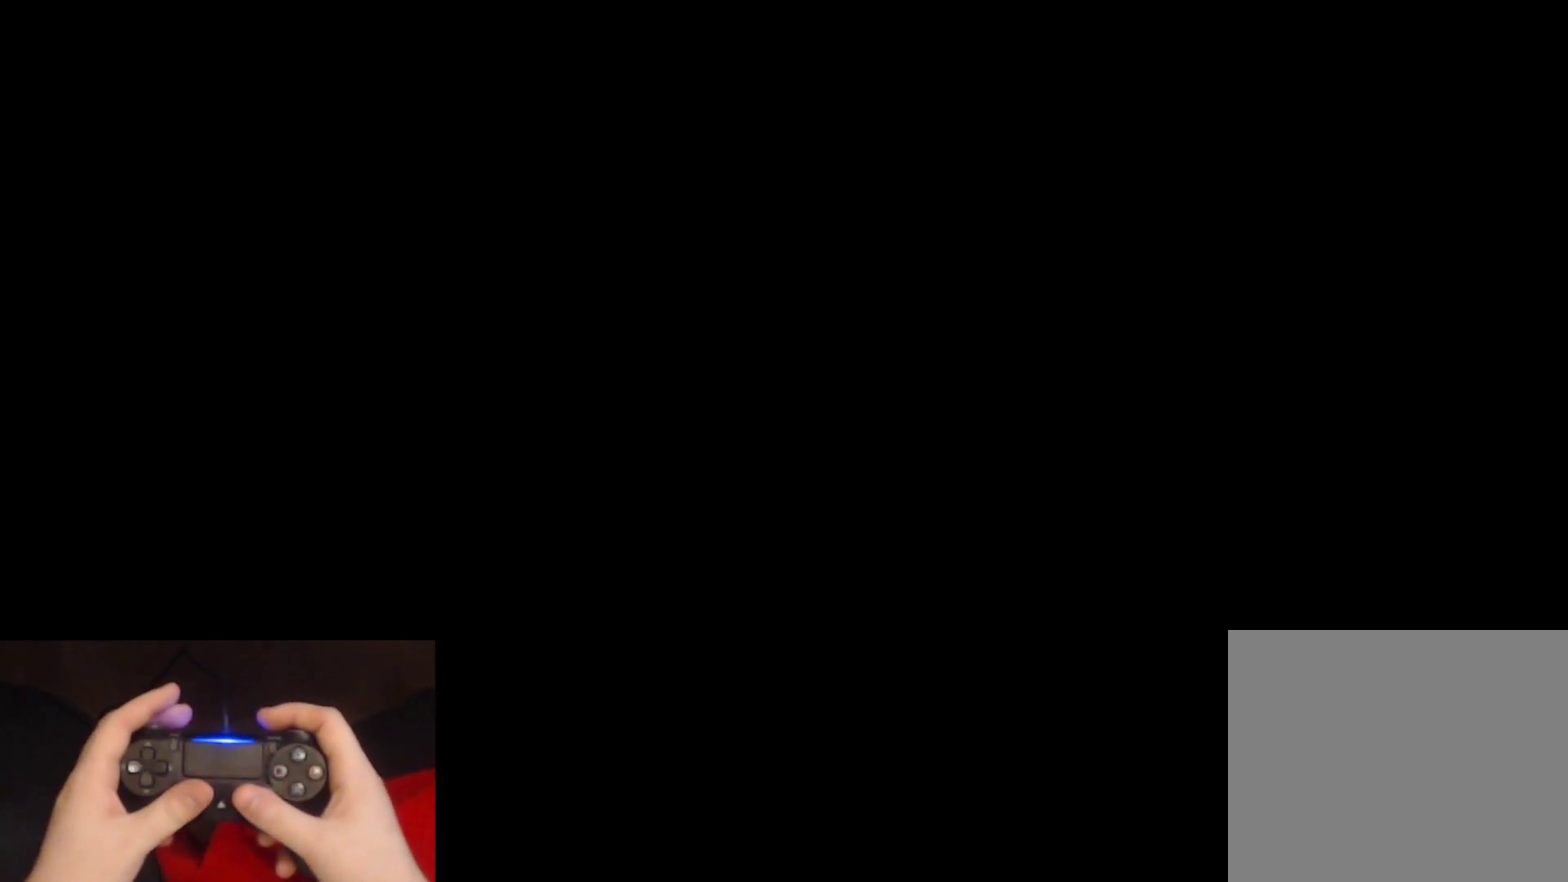
{"buttons": [], "left_stick": "up-right", "right_stick": "center", "events": []}
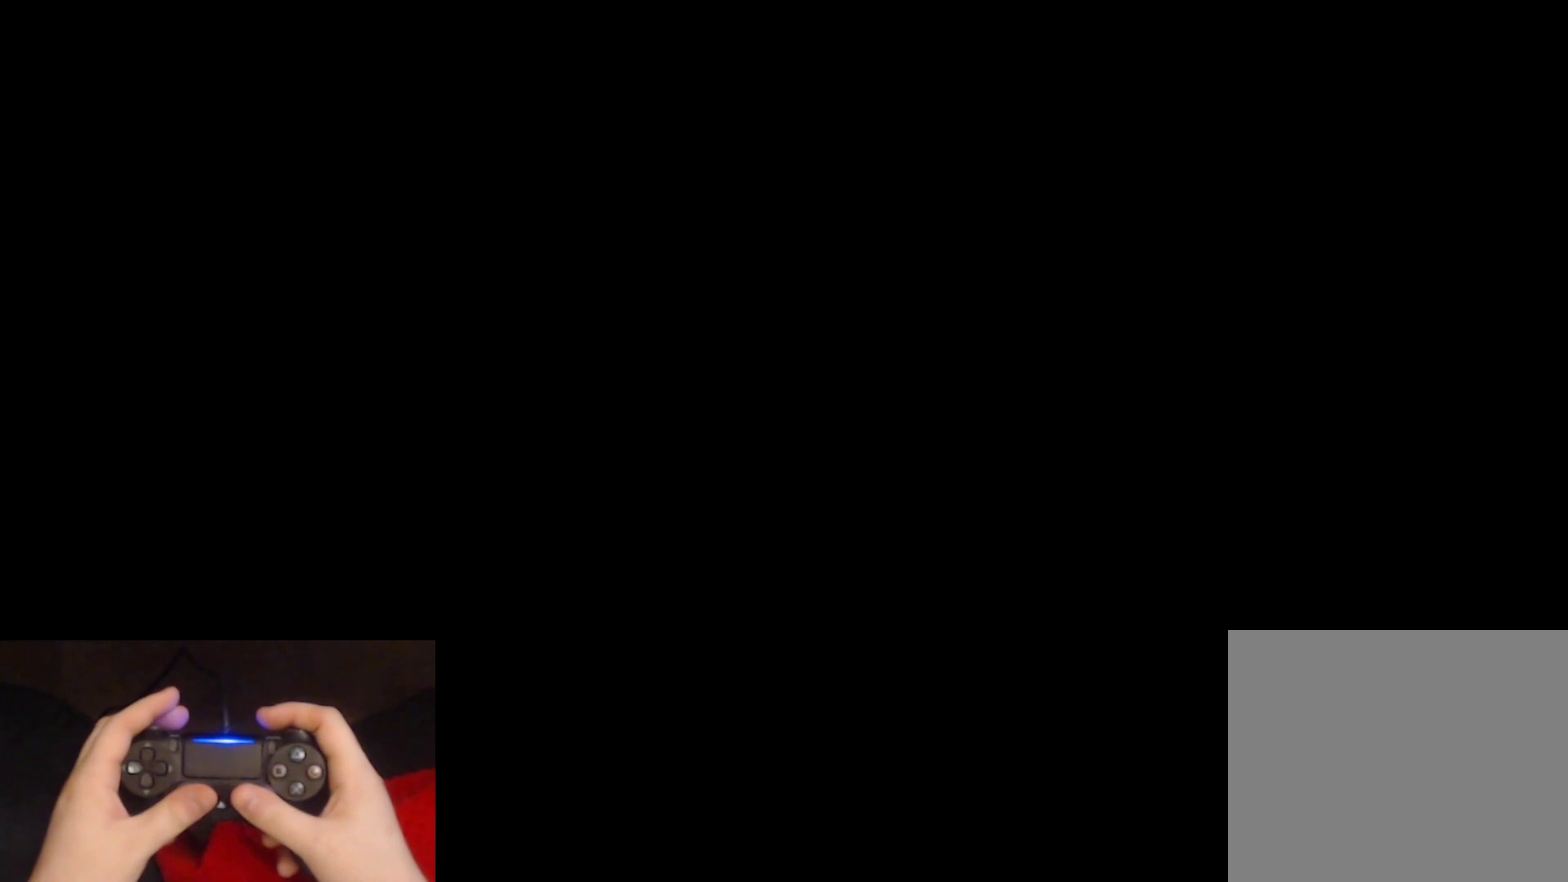
{"buttons": [], "left_stick": "up-right", "right_stick": "center", "events": []}
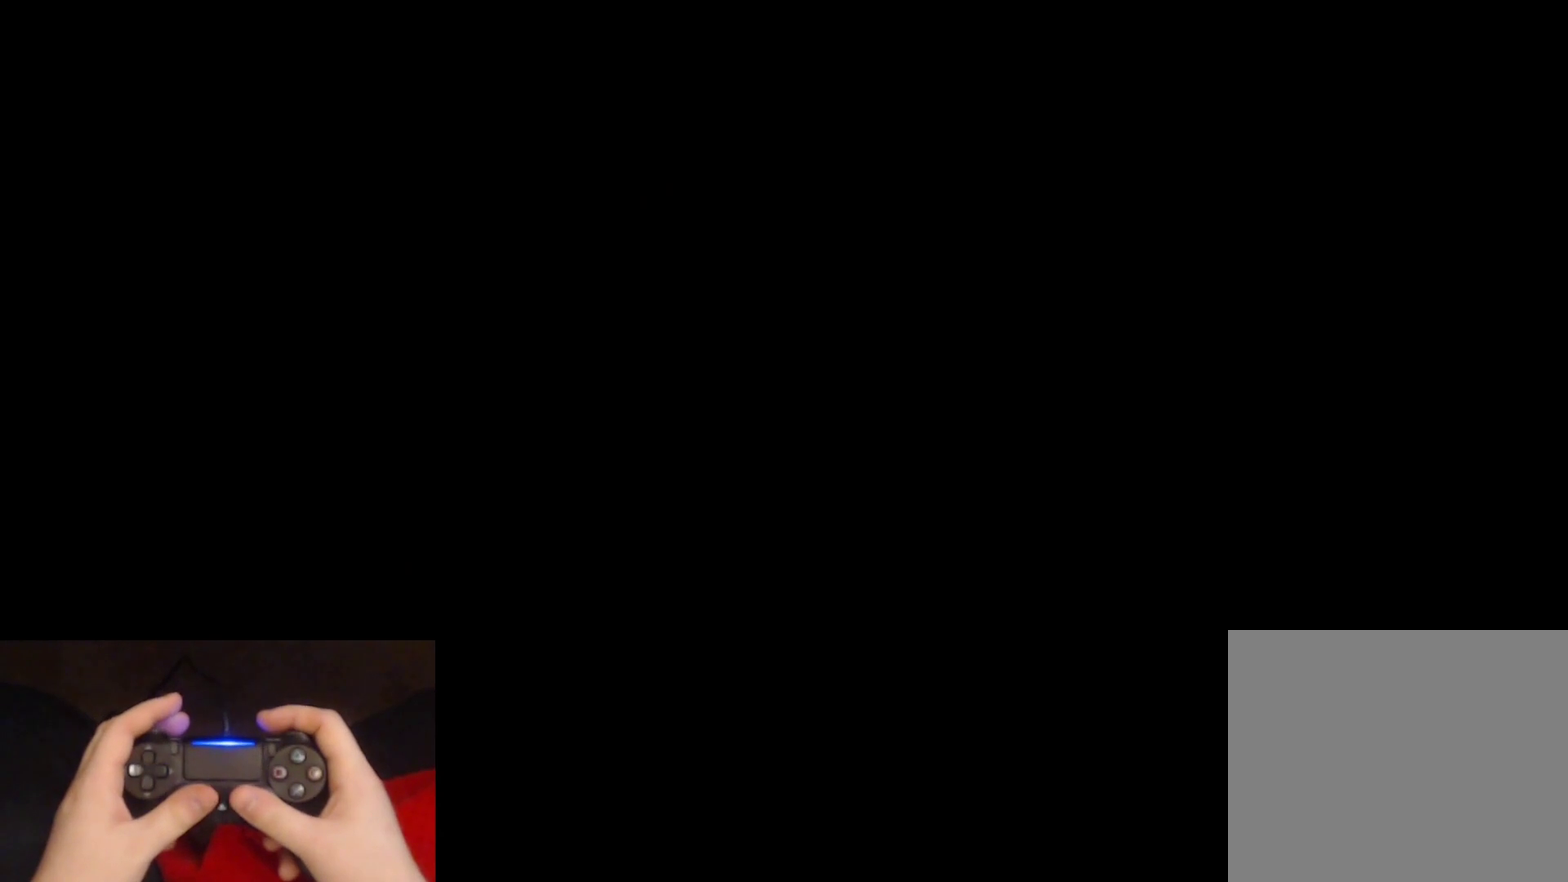
{"buttons": [], "left_stick": "up-right", "right_stick": "center", "events": []}
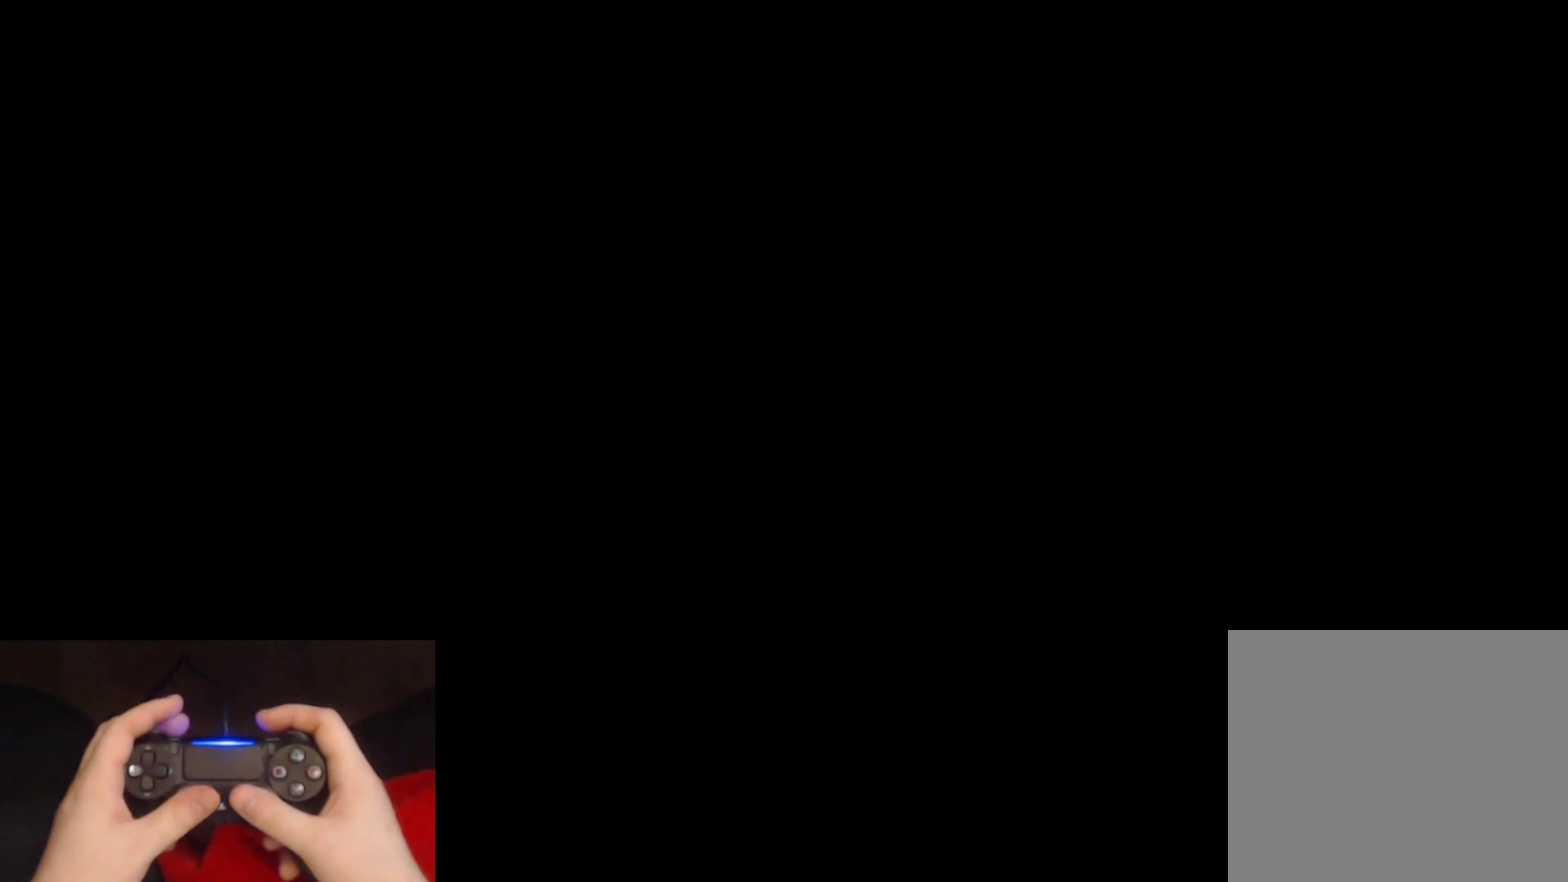
{"buttons": [], "left_stick": "up-right", "right_stick": "center", "events": []}
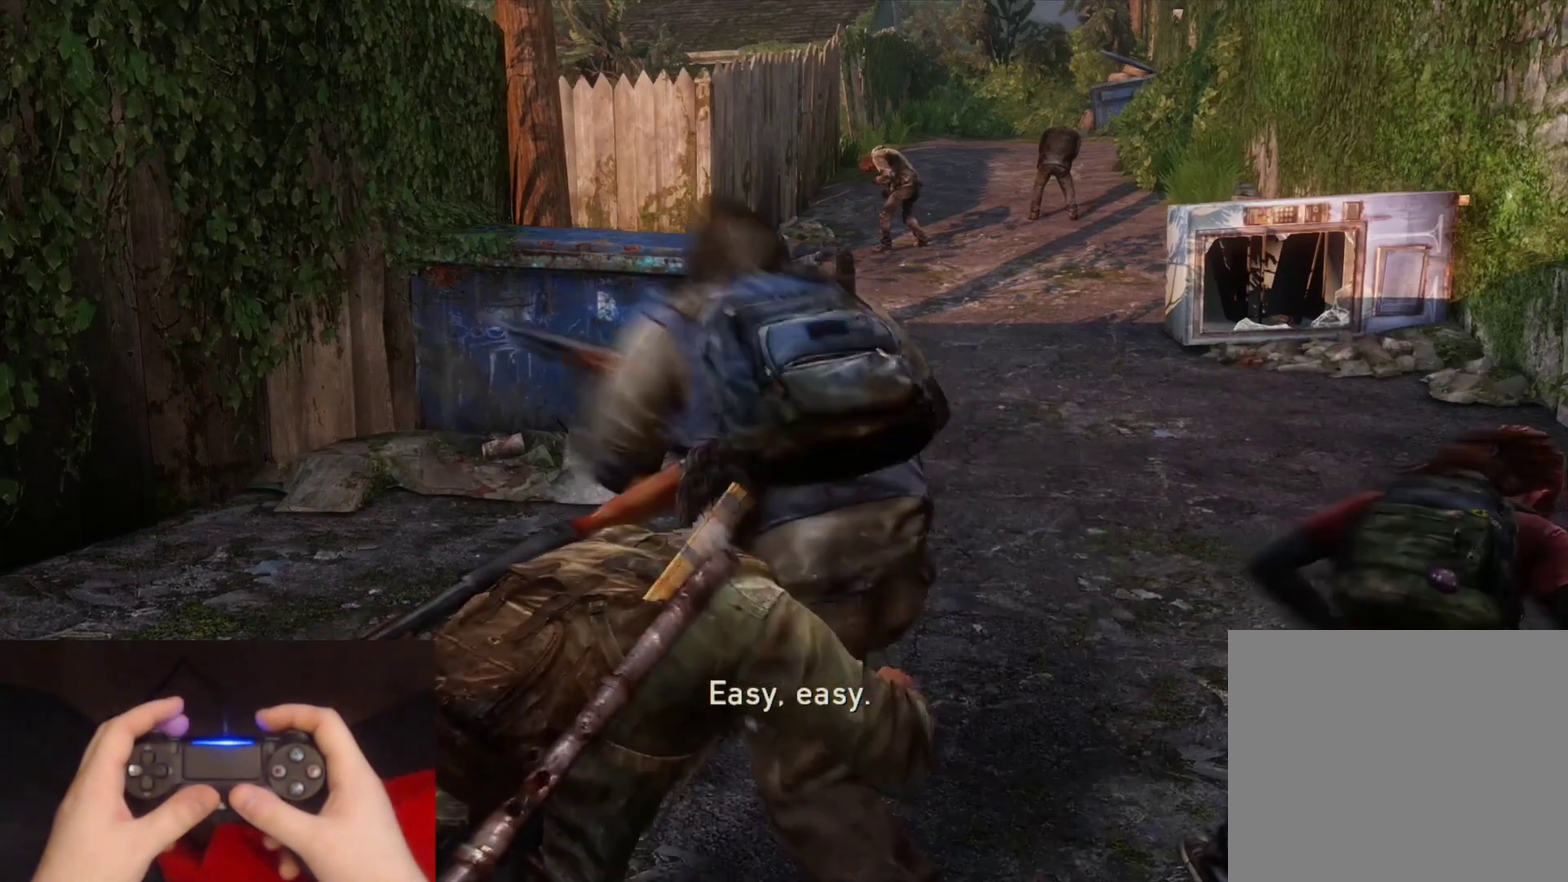
{"buttons": [], "left_stick": "up-right", "right_stick": "center", "events": []}
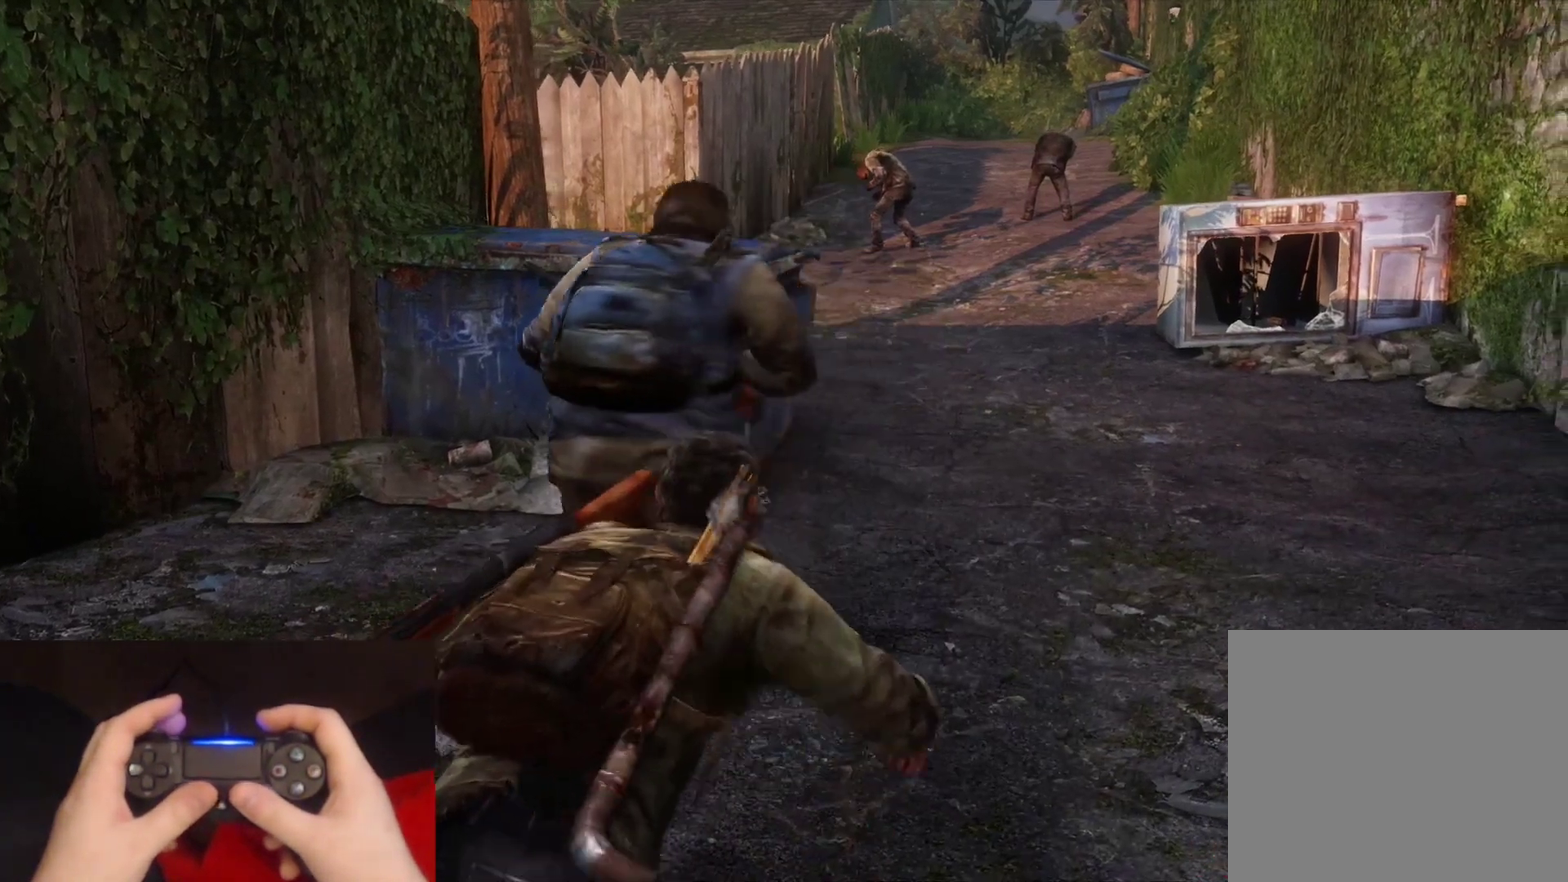
{"buttons": ["L2"], "left_stick": "up-right", "right_stick": "left", "events": [[67, "L2", "down"], [450, "right_stick", "left"]]}
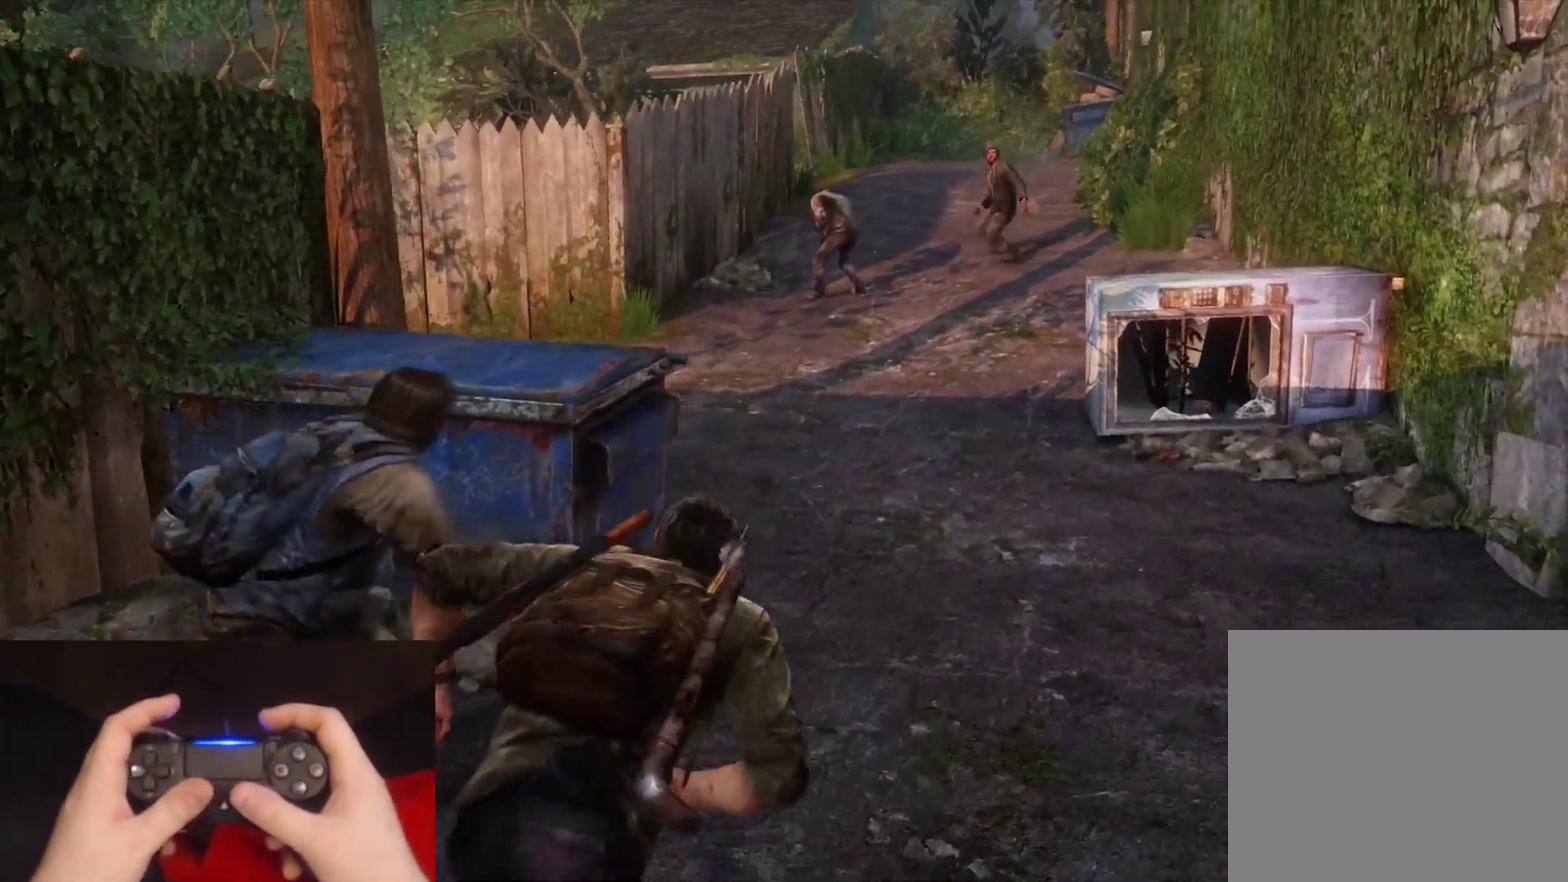
{"buttons": ["L2"], "left_stick": "up-right", "right_stick": "left", "events": [[150, "right_stick", "center"], [317, "right_stick", "left"]]}
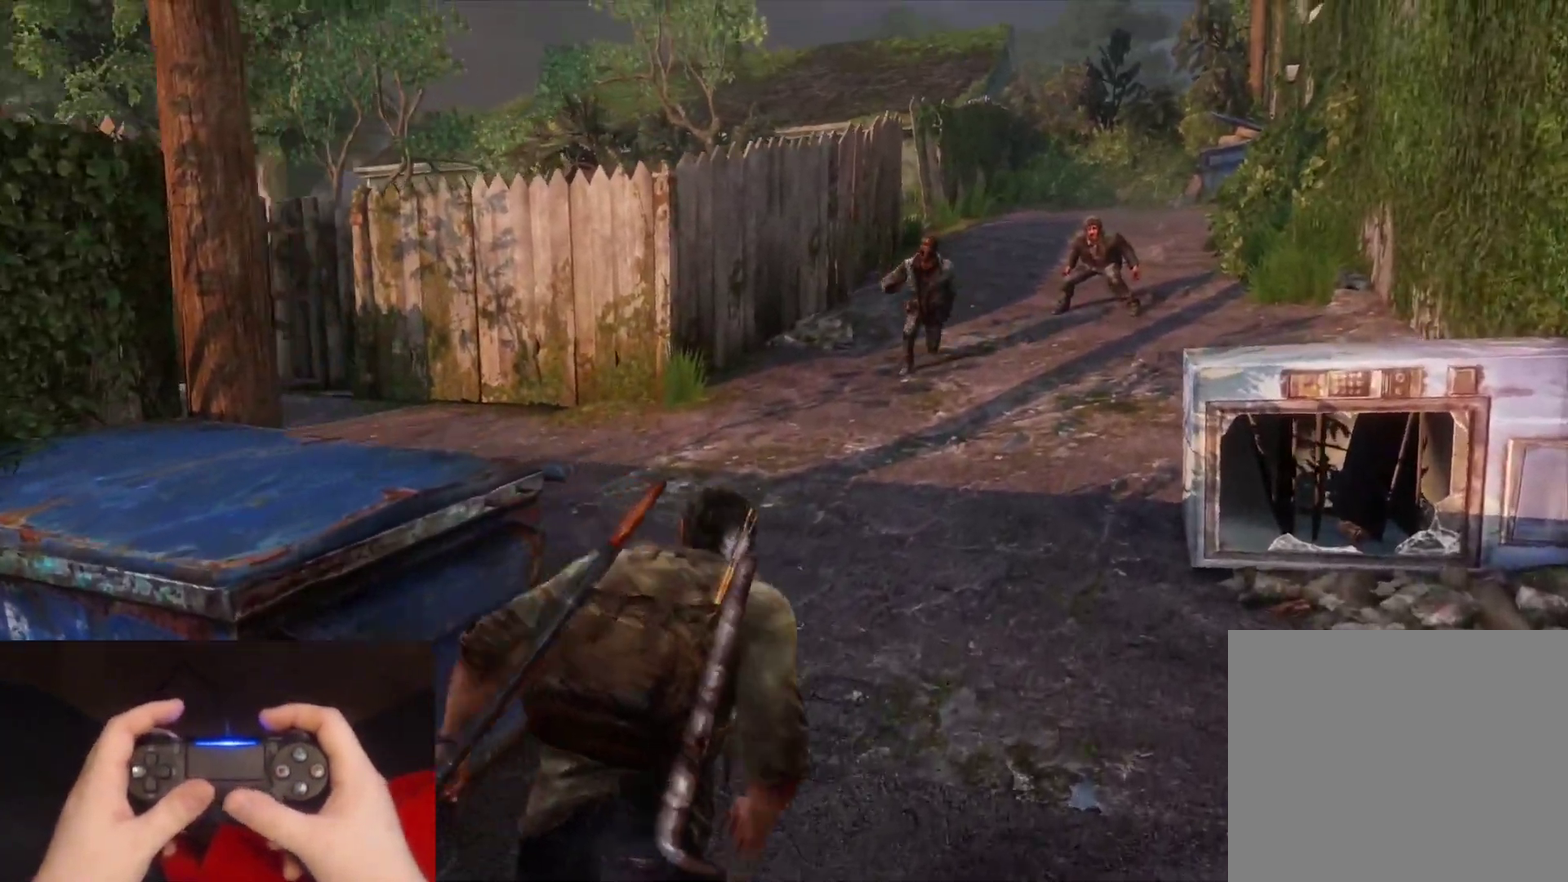
{"buttons": ["L2"], "left_stick": "up", "right_stick": "center", "events": [[217, "left_stick", "up"], [400, "right_stick", "center"]]}
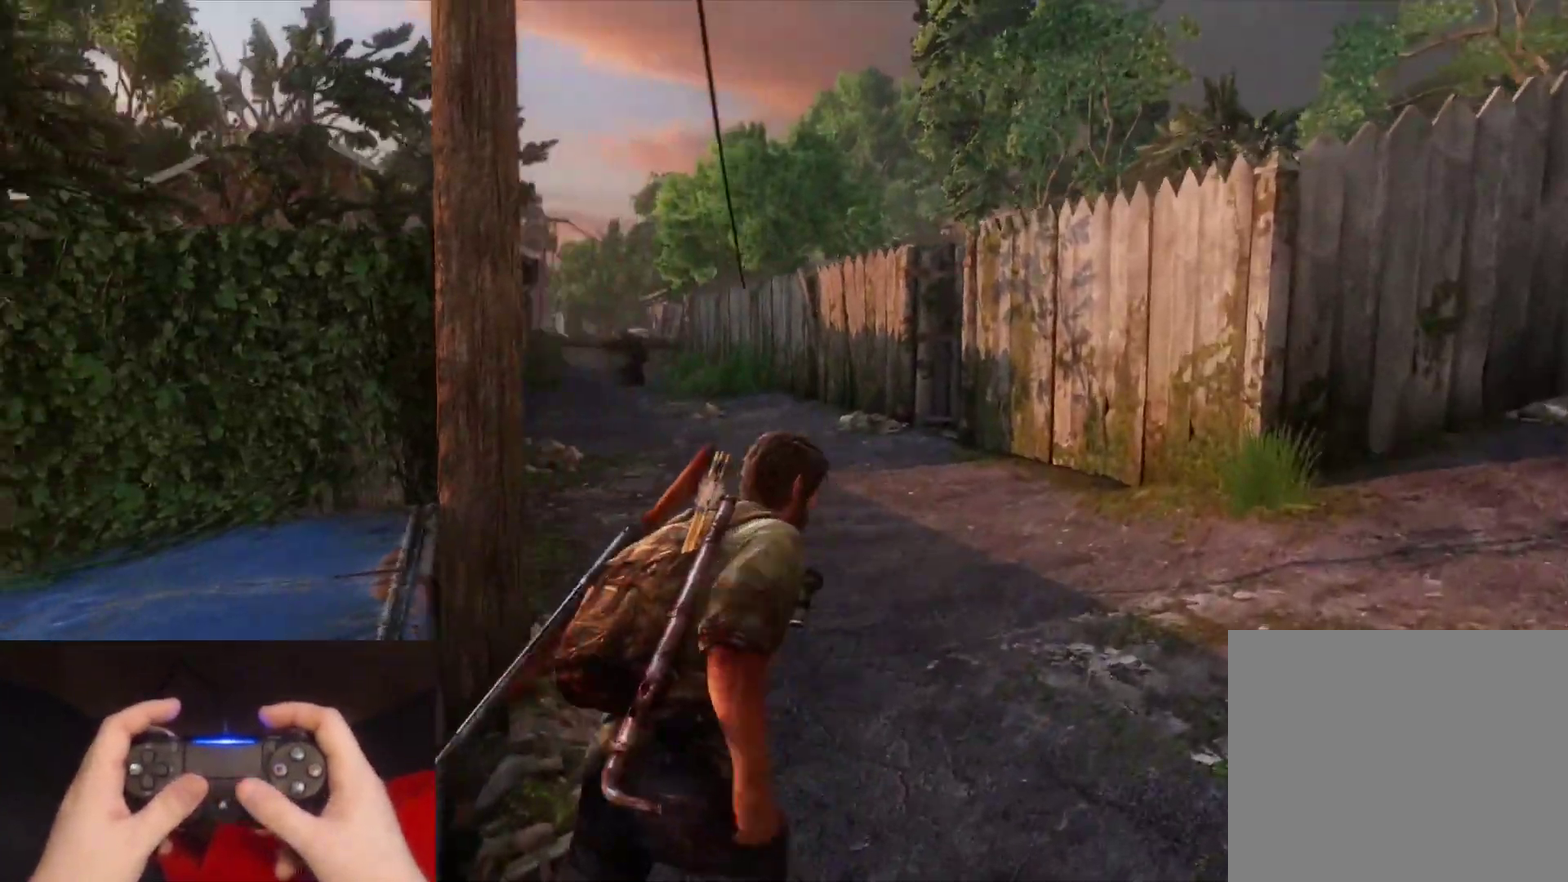
{"buttons": ["L2"], "left_stick": "up-right", "right_stick": "center", "events": [[450, "left_stick", "up-right"]]}
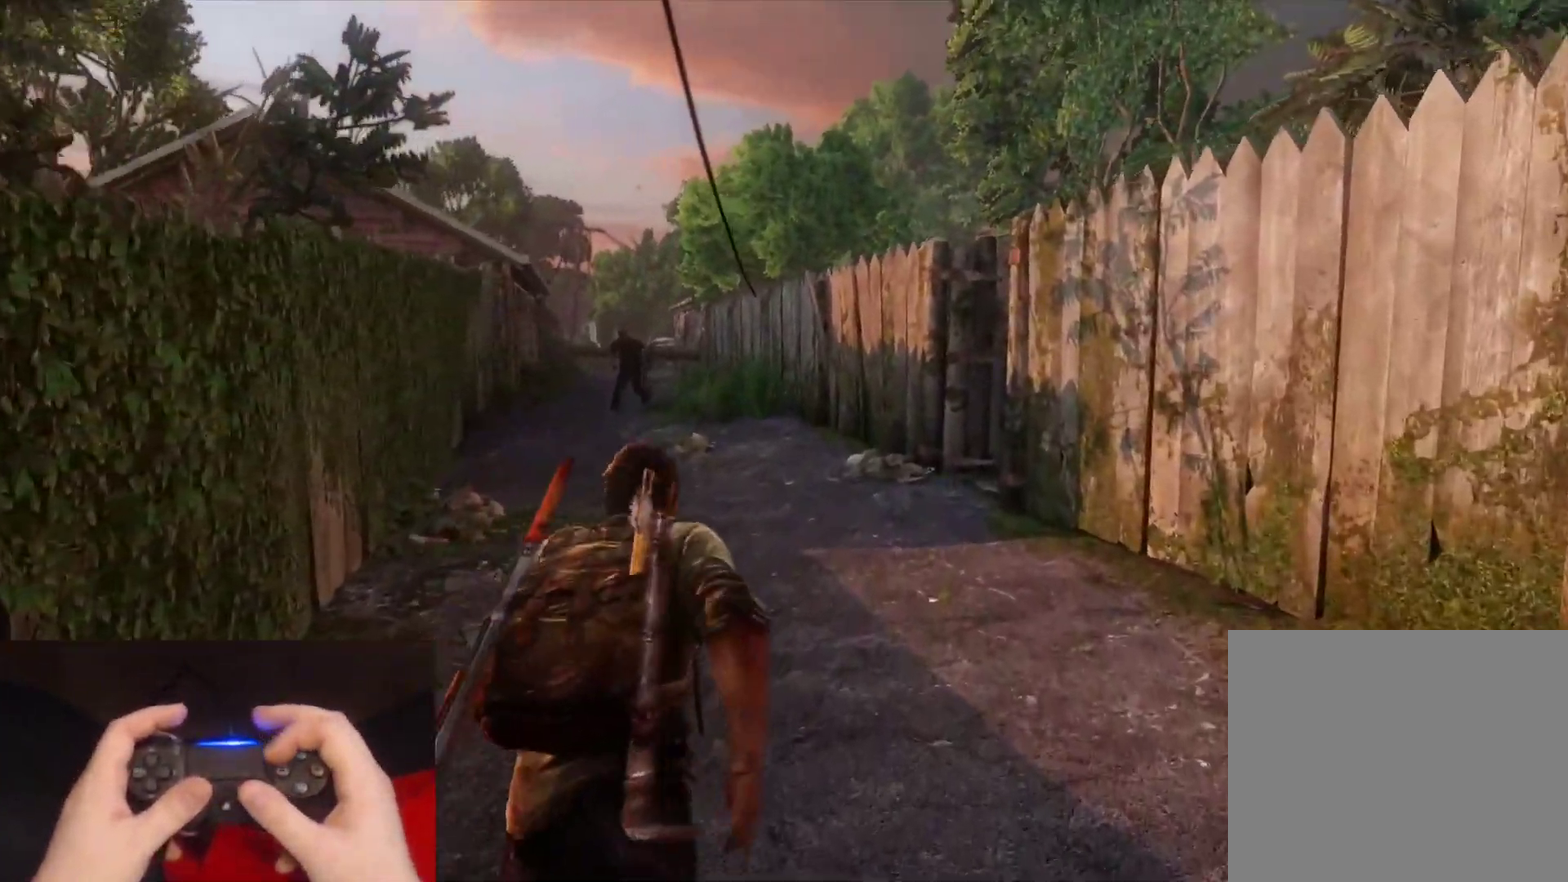
{"buttons": ["L2"], "left_stick": "up-right", "right_stick": "left", "events": [[467, "right_stick", "left"]]}
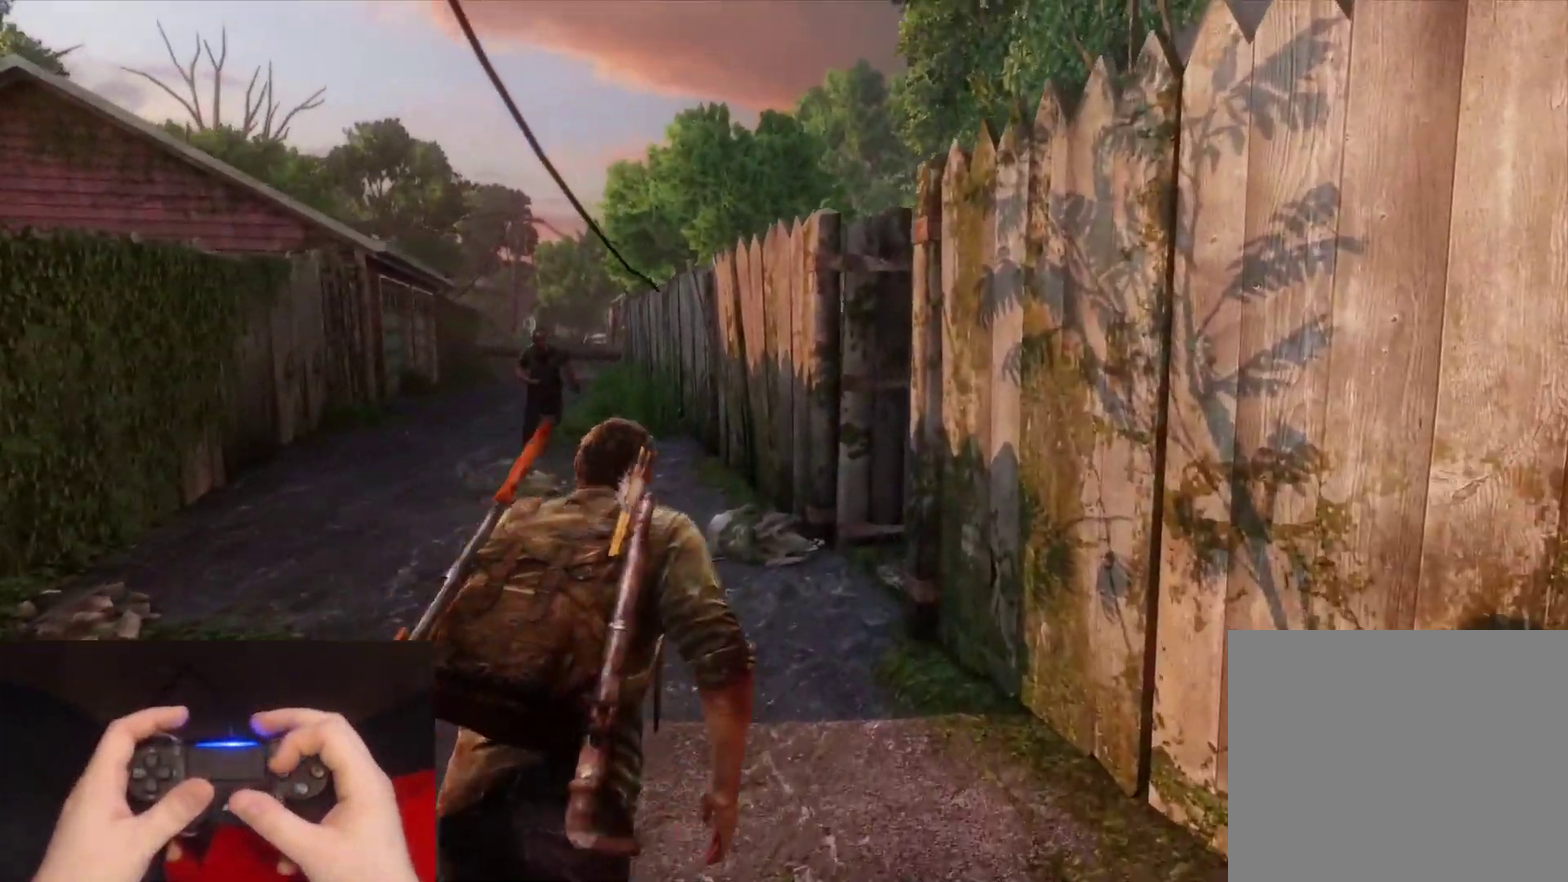
{"buttons": ["L2"], "left_stick": "up", "right_stick": "center", "events": [[50, "right_stick", "center"], [167, "left_stick", "up"]]}
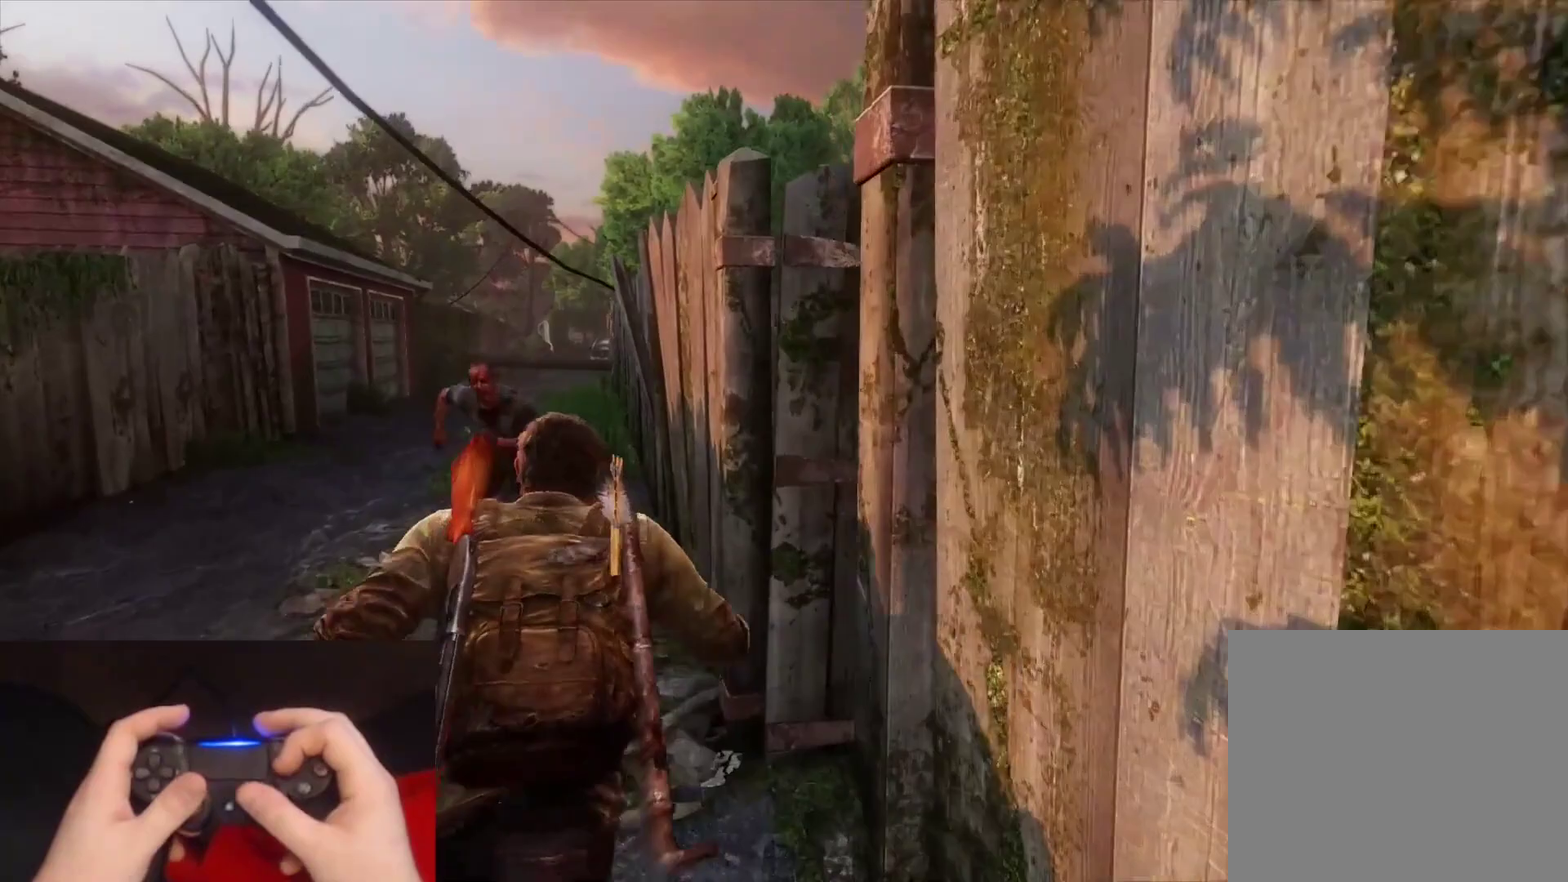
{"buttons": ["L2"], "left_stick": "up", "right_stick": "center", "events": [[217, "SQUARE", "down"], [350, "SQUARE", "up"], [400, "SQUARE", "down"], [500, "SQUARE", "up"]]}
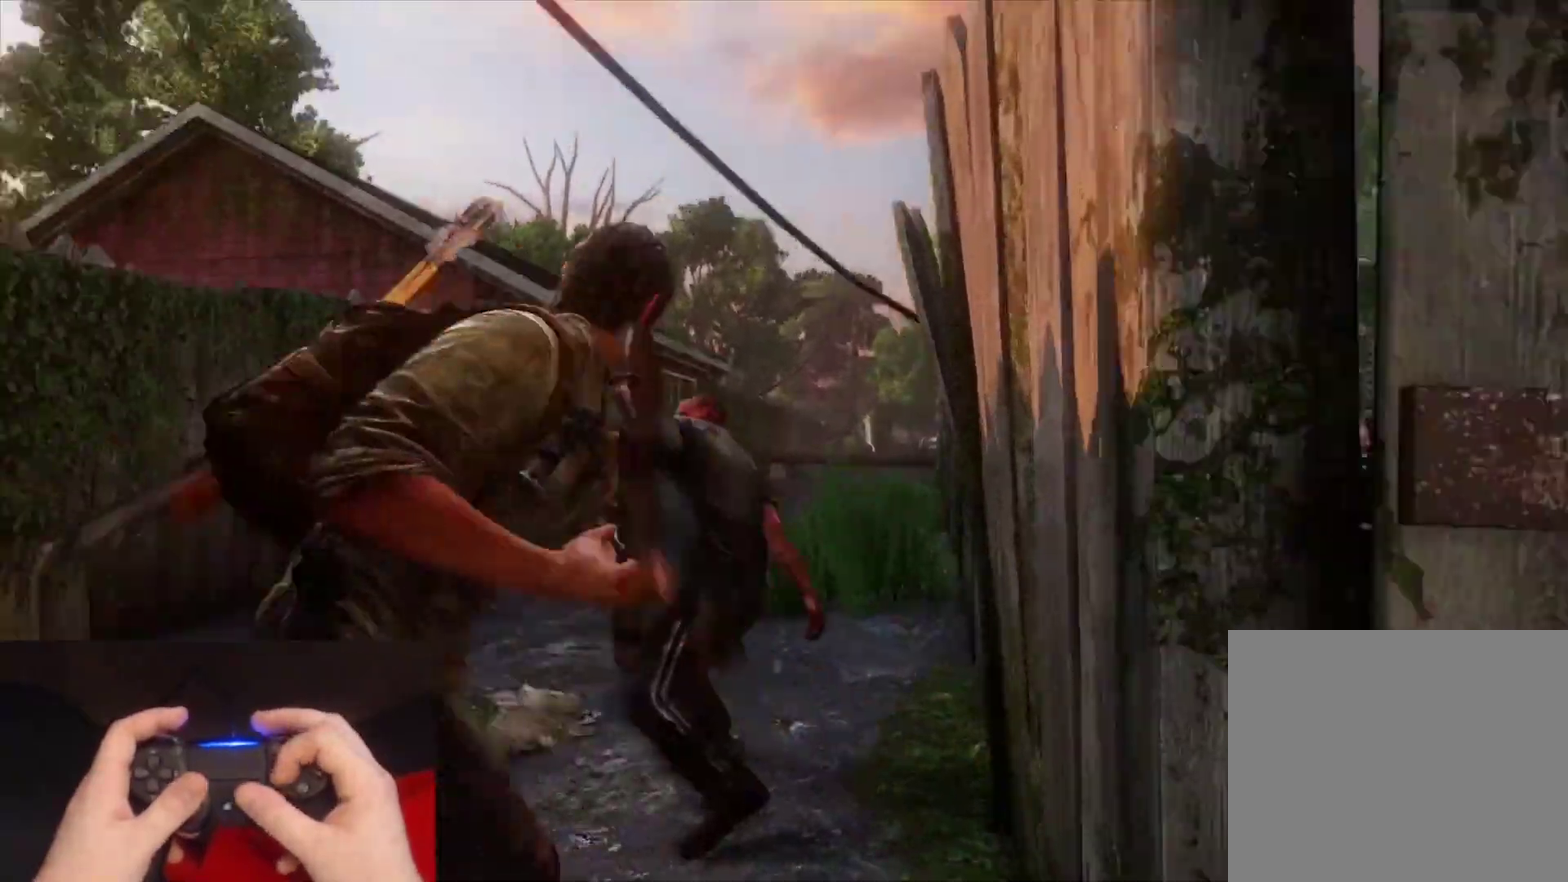
{"buttons": ["L2"], "left_stick": "right", "right_stick": "right", "events": [[167, "left_stick", "up-right"], [300, "right_stick", "down-right"], [350, "right_stick", "right"], [467, "left_stick", "right"]]}
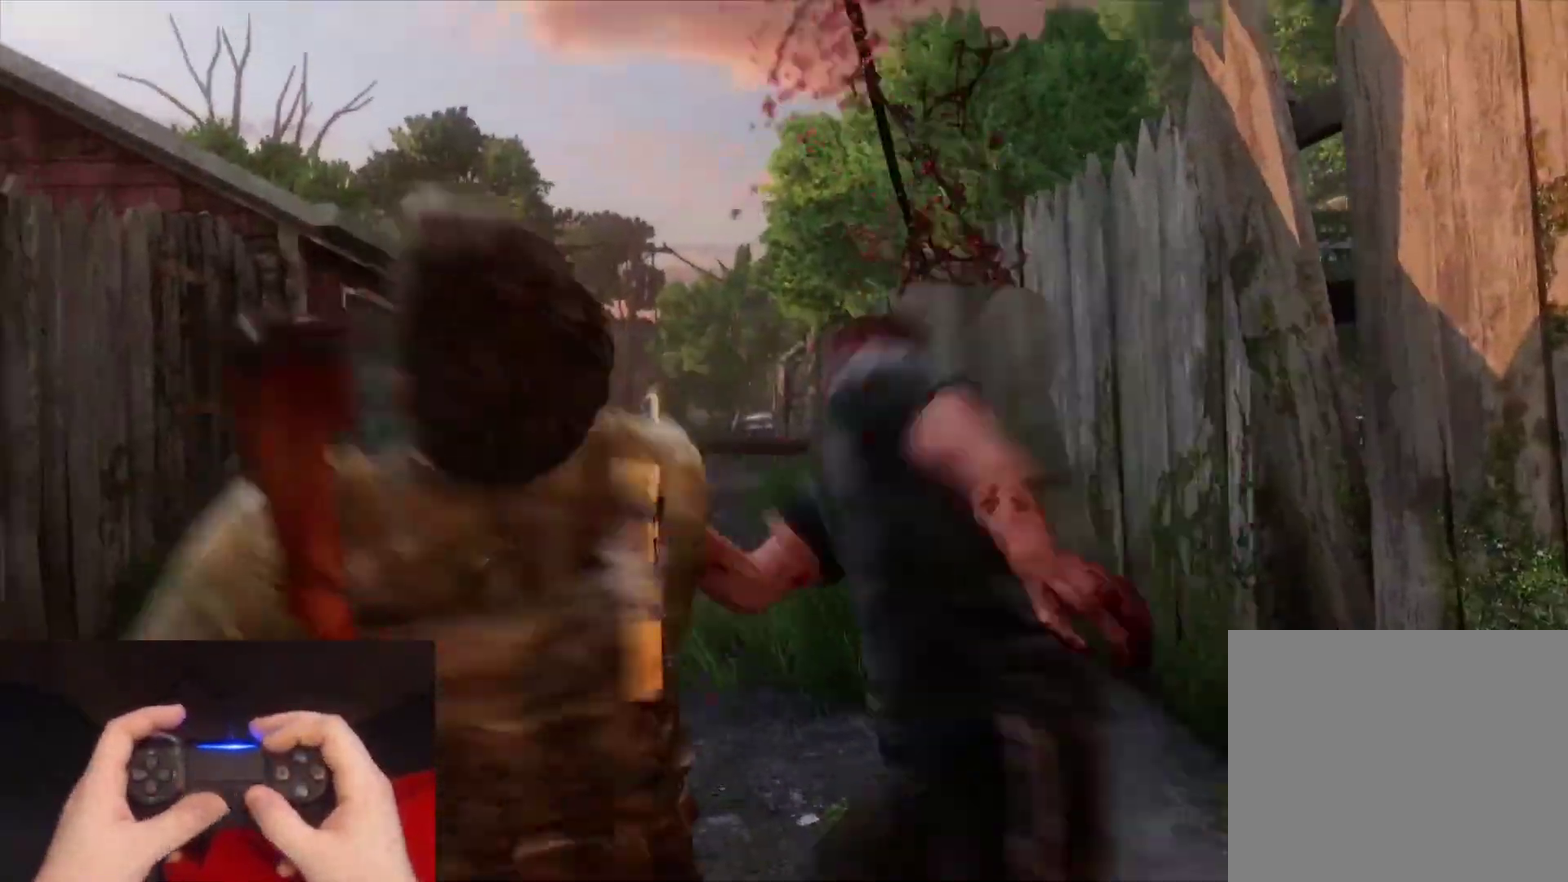
{"buttons": ["L2", "DPAD_RIGHT"], "left_stick": "up-right", "right_stick": "right", "events": [[400, "DPAD_RIGHT", "down"], [433, "left_stick", "up-right"]]}
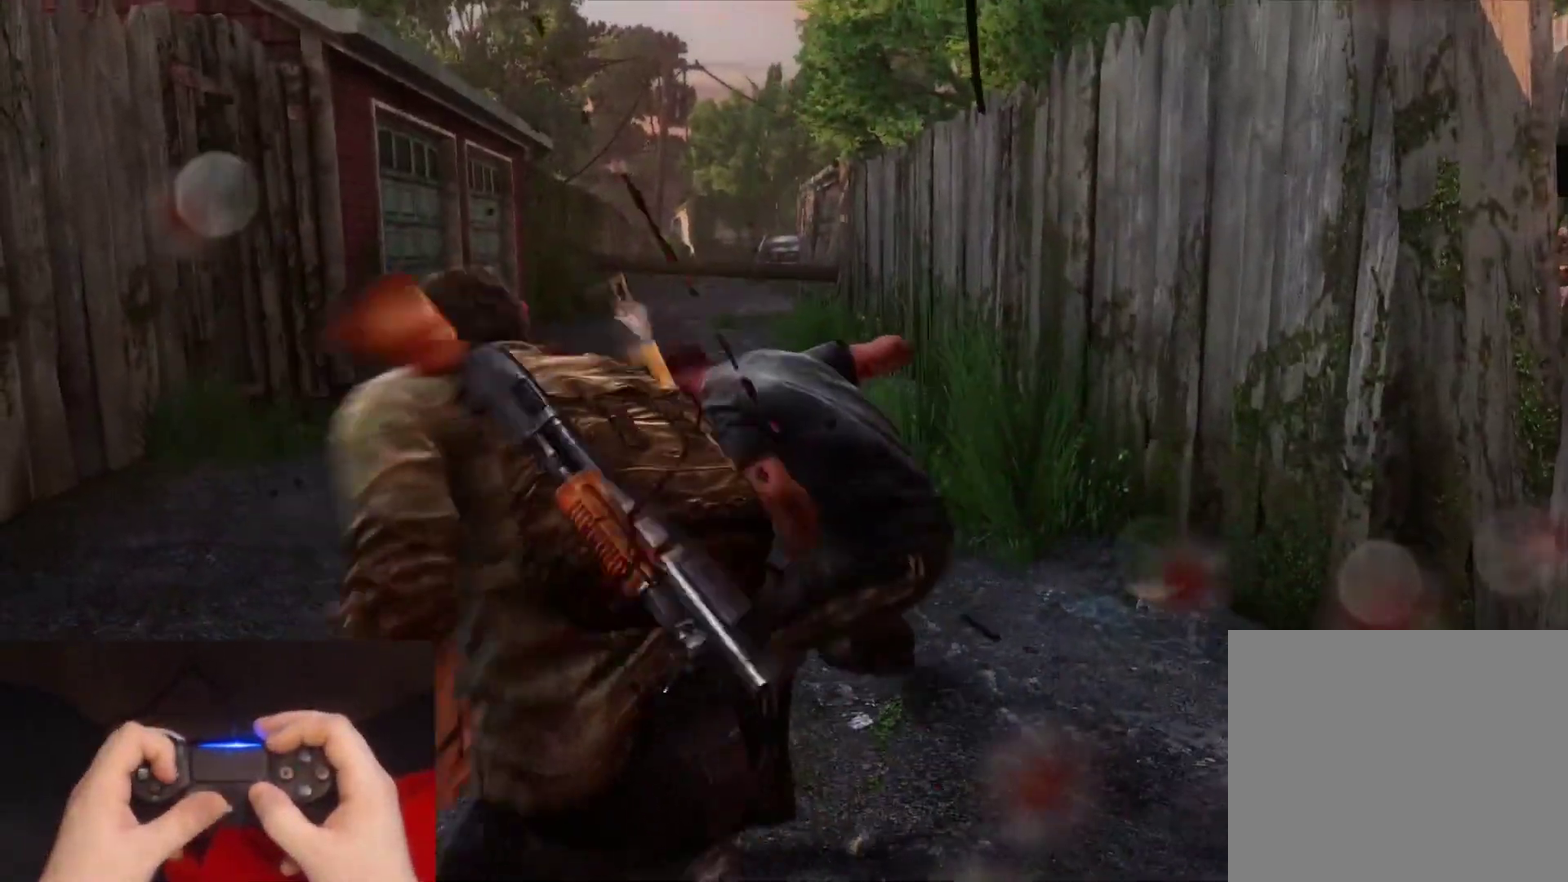
{"buttons": [], "left_stick": "up", "right_stick": "down-right"}